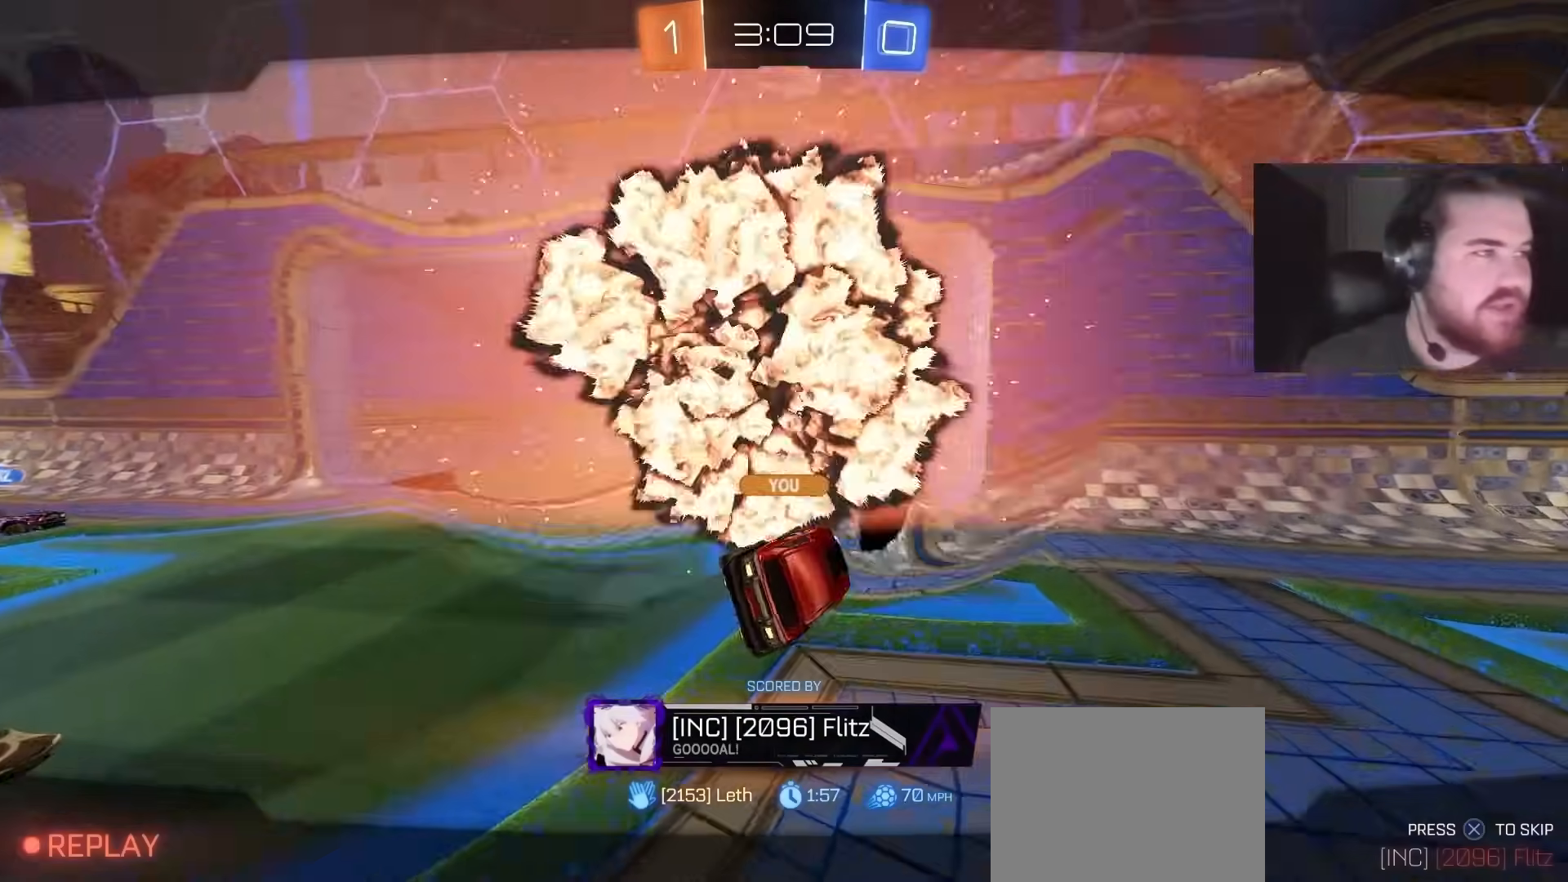
Gameplay with a controller (PlayStation layout); each line is a JSON object with the inputs held at the frame after it. "events" lists button and stick changes between this image and that frame as [ms after this image, input, new state], when the widget could be followed in between.
{"buttons": [], "left_stick": "center", "right_stick": "center", "events": [[333, "CROSS", "down"], [483, "CROSS", "up"]]}
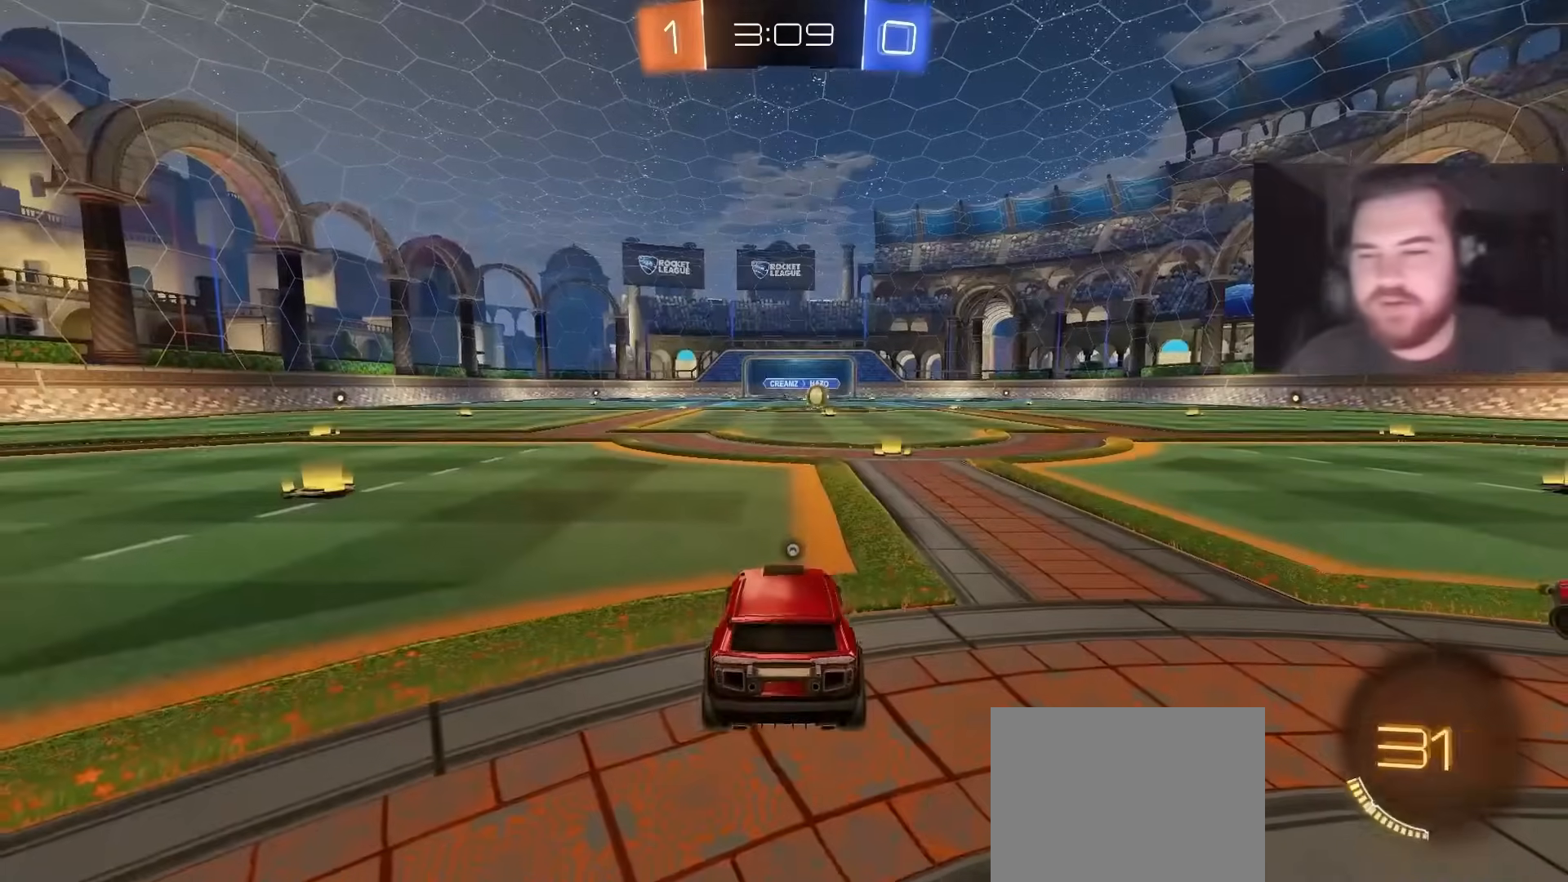
{"buttons": [], "left_stick": "center", "right_stick": "center", "events": [[367, "right_stick", "down-left"], [433, "right_stick", "center"]]}
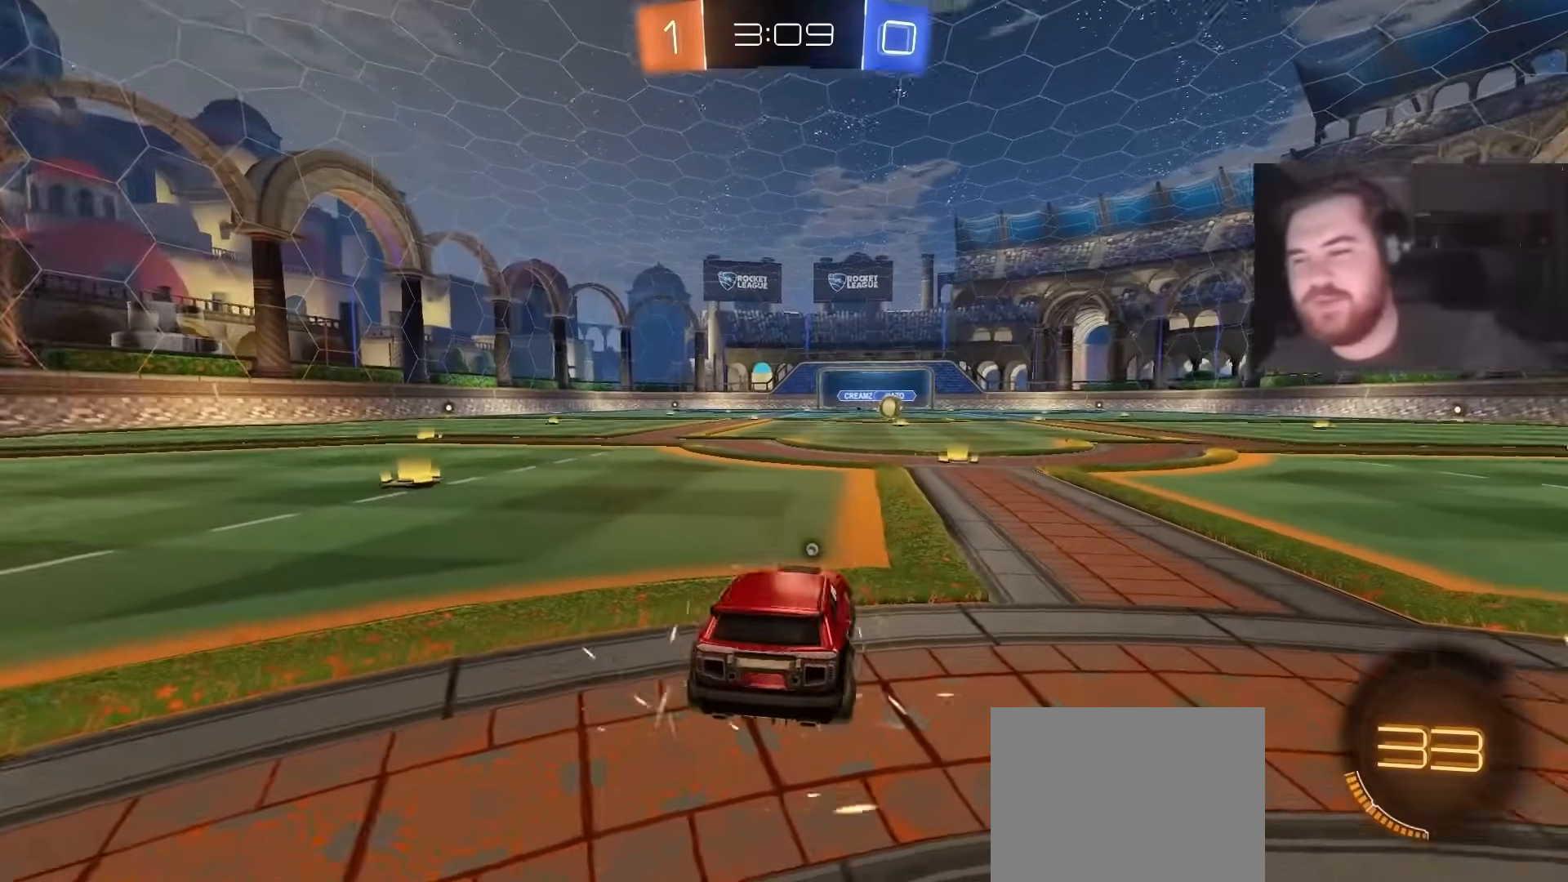
{"buttons": ["SQUARE"], "left_stick": "center", "right_stick": "center", "events": [[350, "right_stick", "up"], [433, "right_stick", "center"], [450, "SQUARE", "down"]]}
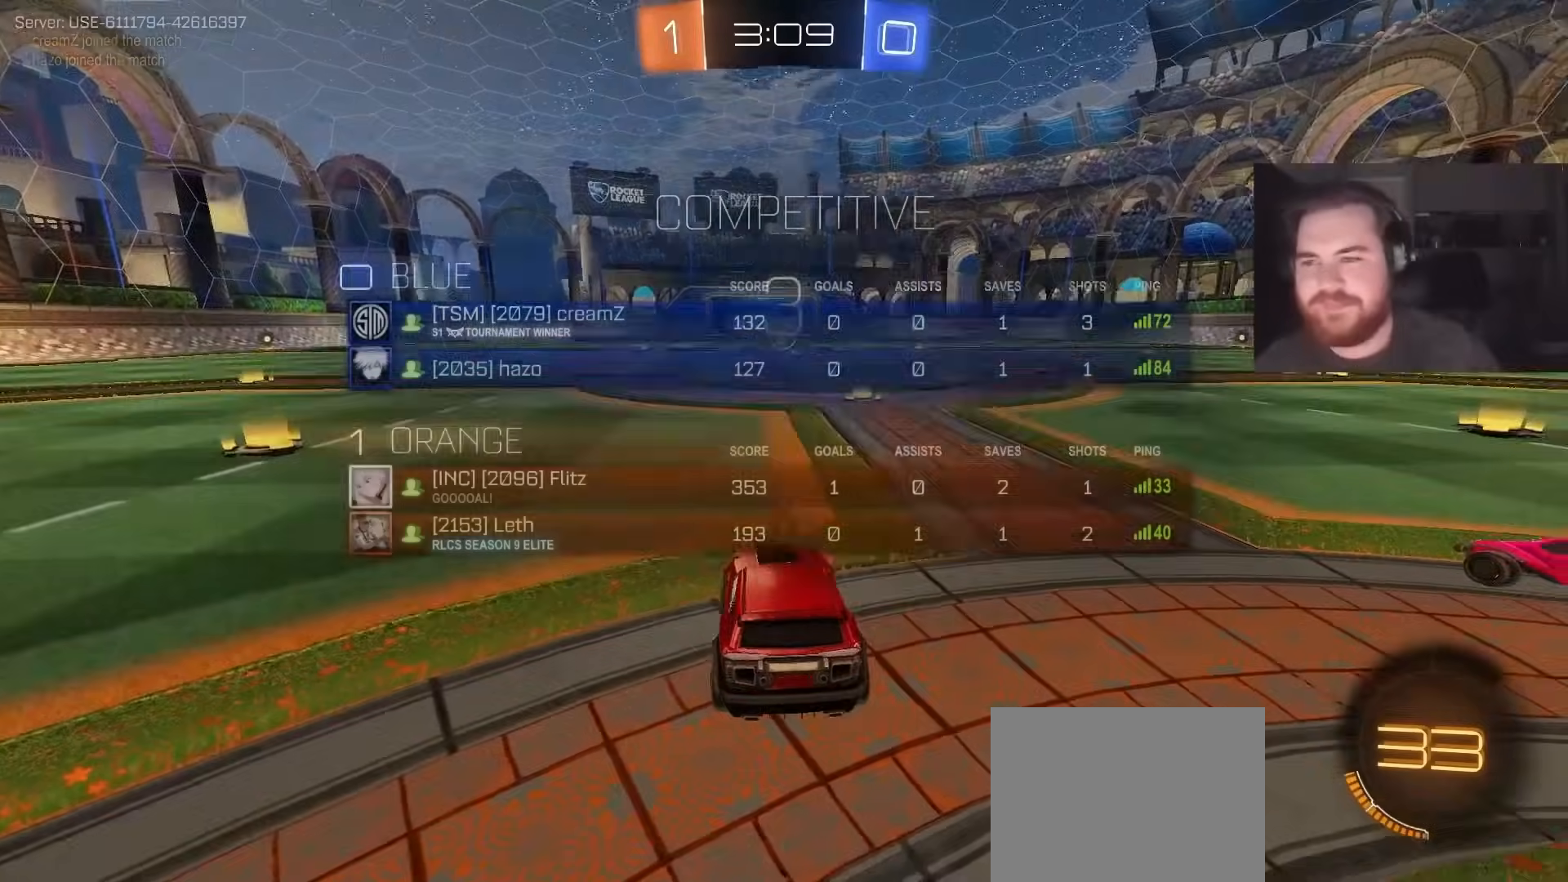
{"buttons": [], "left_stick": "center", "right_stick": "right", "events": [[67, "SQUARE", "up"], [100, "left_stick", "right"], [150, "TRIANGLE", "down"], [150, "left_stick", "center"], [233, "TRIANGLE", "up"], [467, "right_stick", "right"]]}
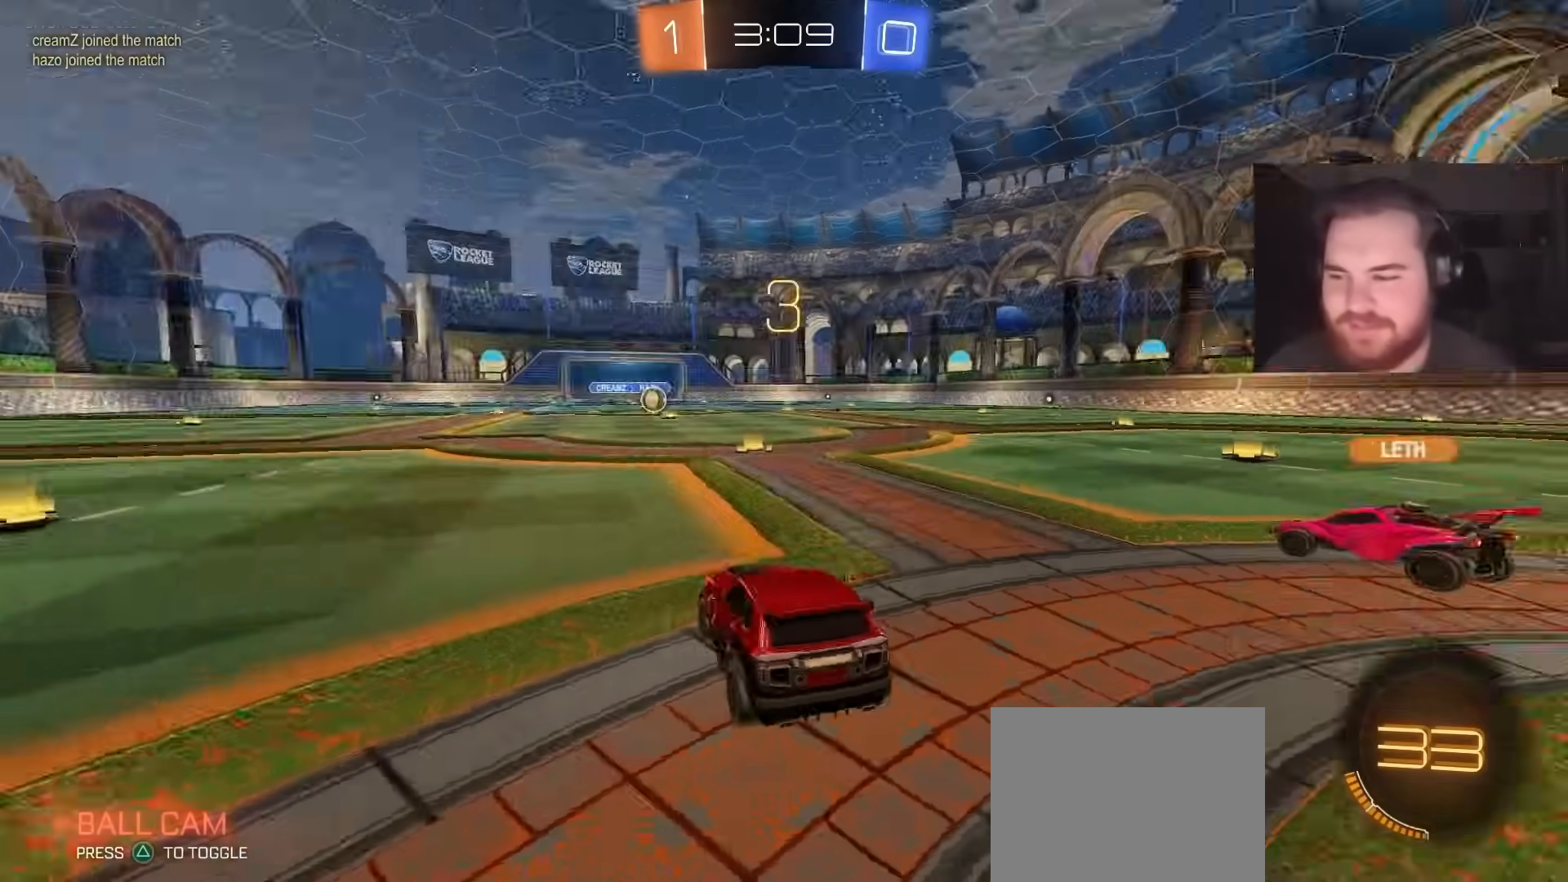
{"buttons": ["R2", "L3"], "left_stick": "center", "right_stick": "right", "events": [[100, "left_stick", "left"], [267, "R2", "down"], [300, "left_stick", "center"], [483, "L3", "down"]]}
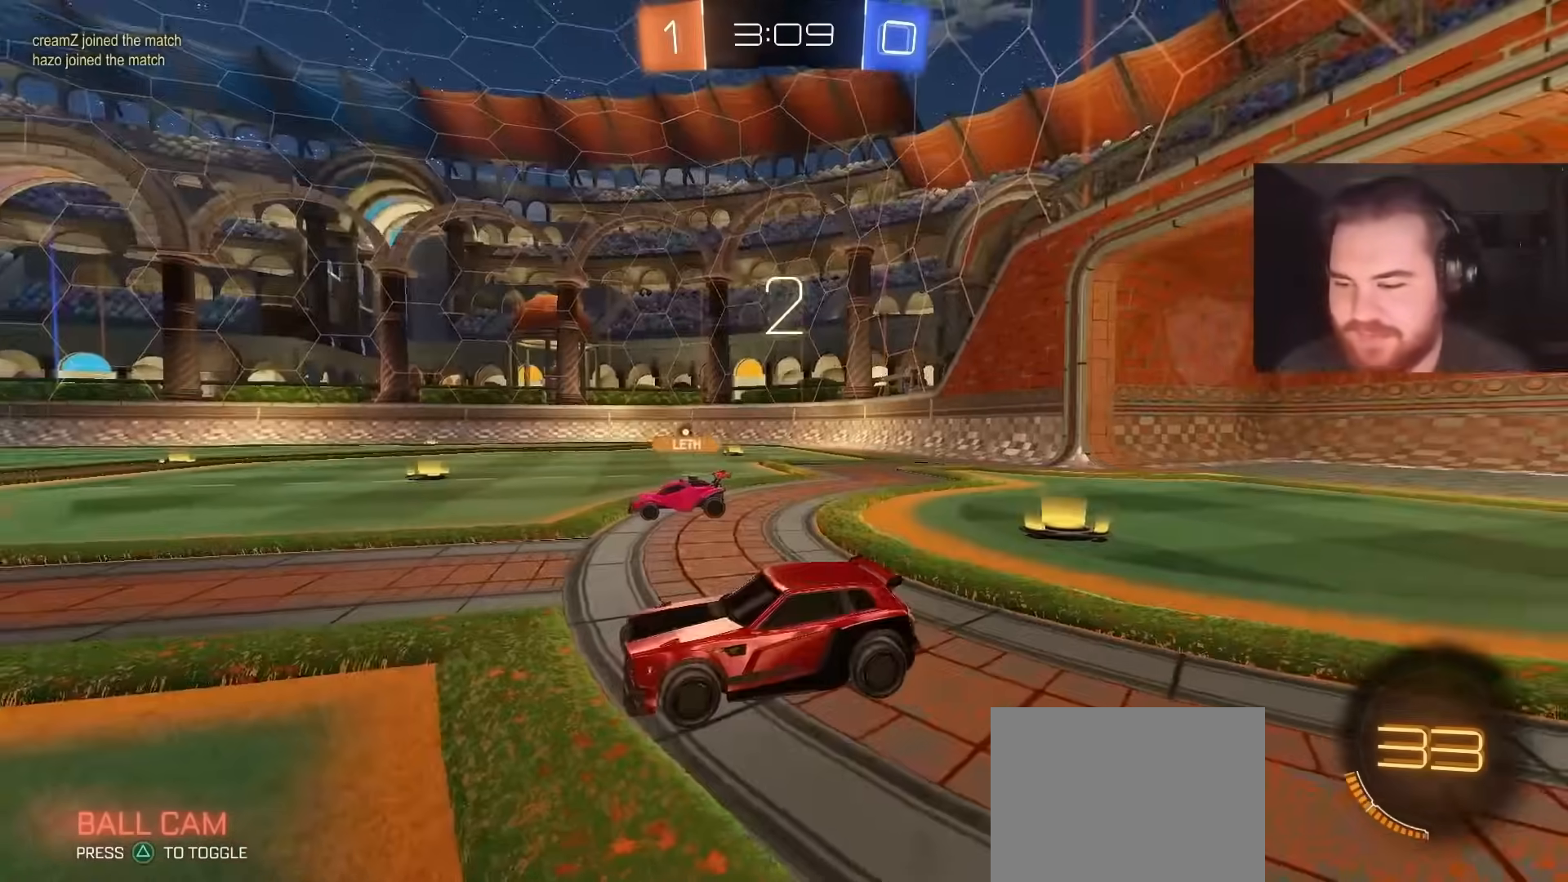
{"buttons": ["R2"], "left_stick": "up", "right_stick": "center", "events": [[100, "L3", "up"], [233, "left_stick", "right"], [383, "left_stick", "up-right"], [400, "right_stick", "center"], [483, "left_stick", "up"]]}
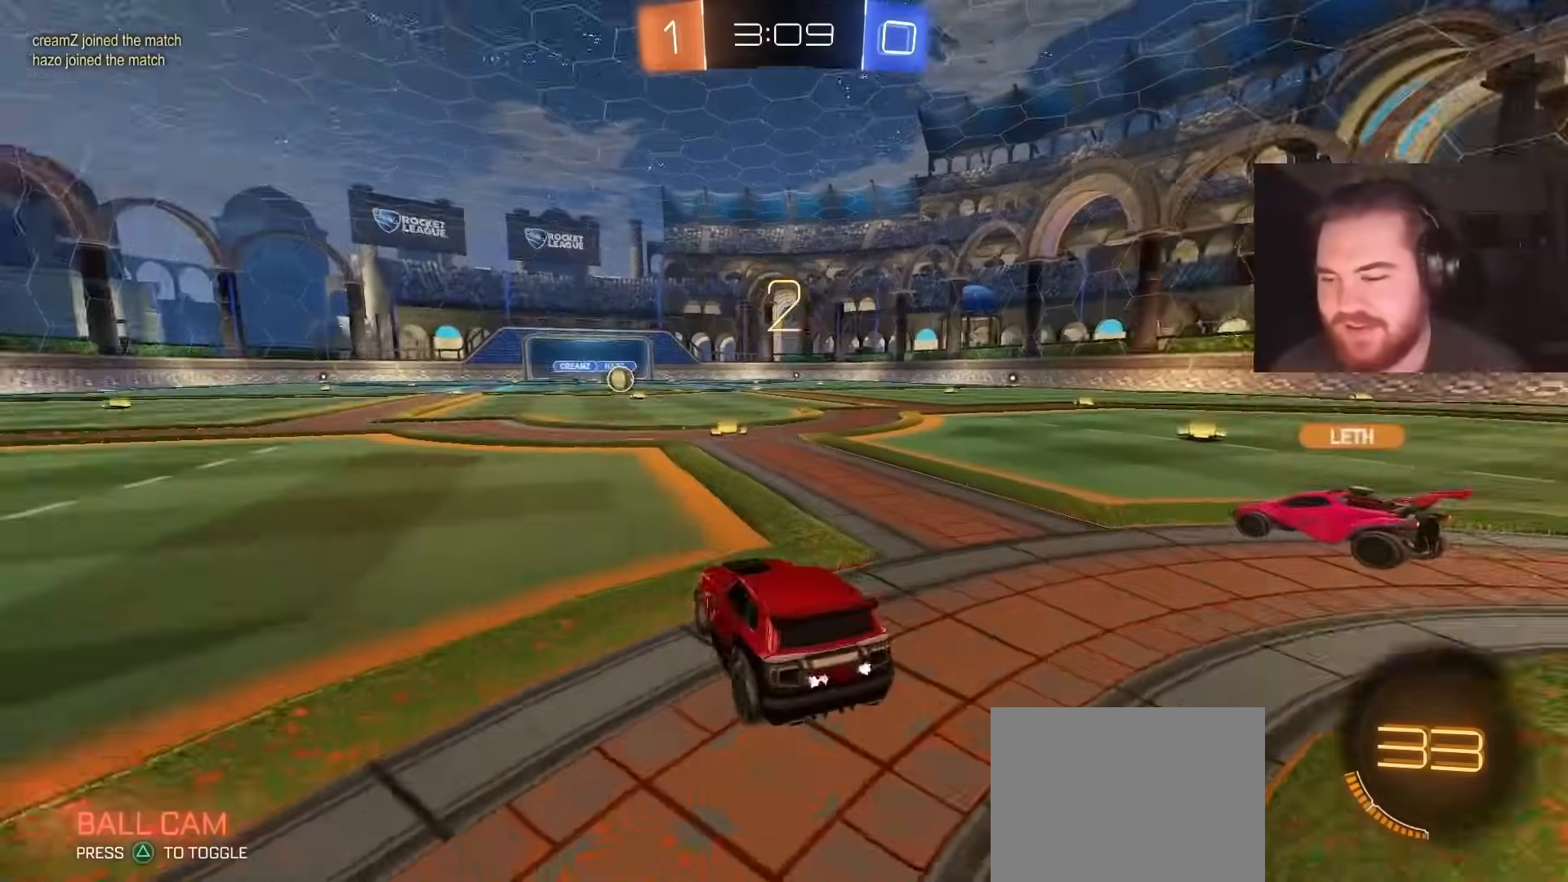
{"buttons": ["CIRCLE", "TRIANGLE", "R2"], "left_stick": "center", "right_stick": "center", "events": [[17, "left_stick", "up-left"], [83, "left_stick", "center"], [133, "right_stick", "right"], [233, "right_stick", "center"], [333, "left_stick", "right"], [367, "CIRCLE", "down"], [483, "left_stick", "center"], [500, "TRIANGLE", "down"]]}
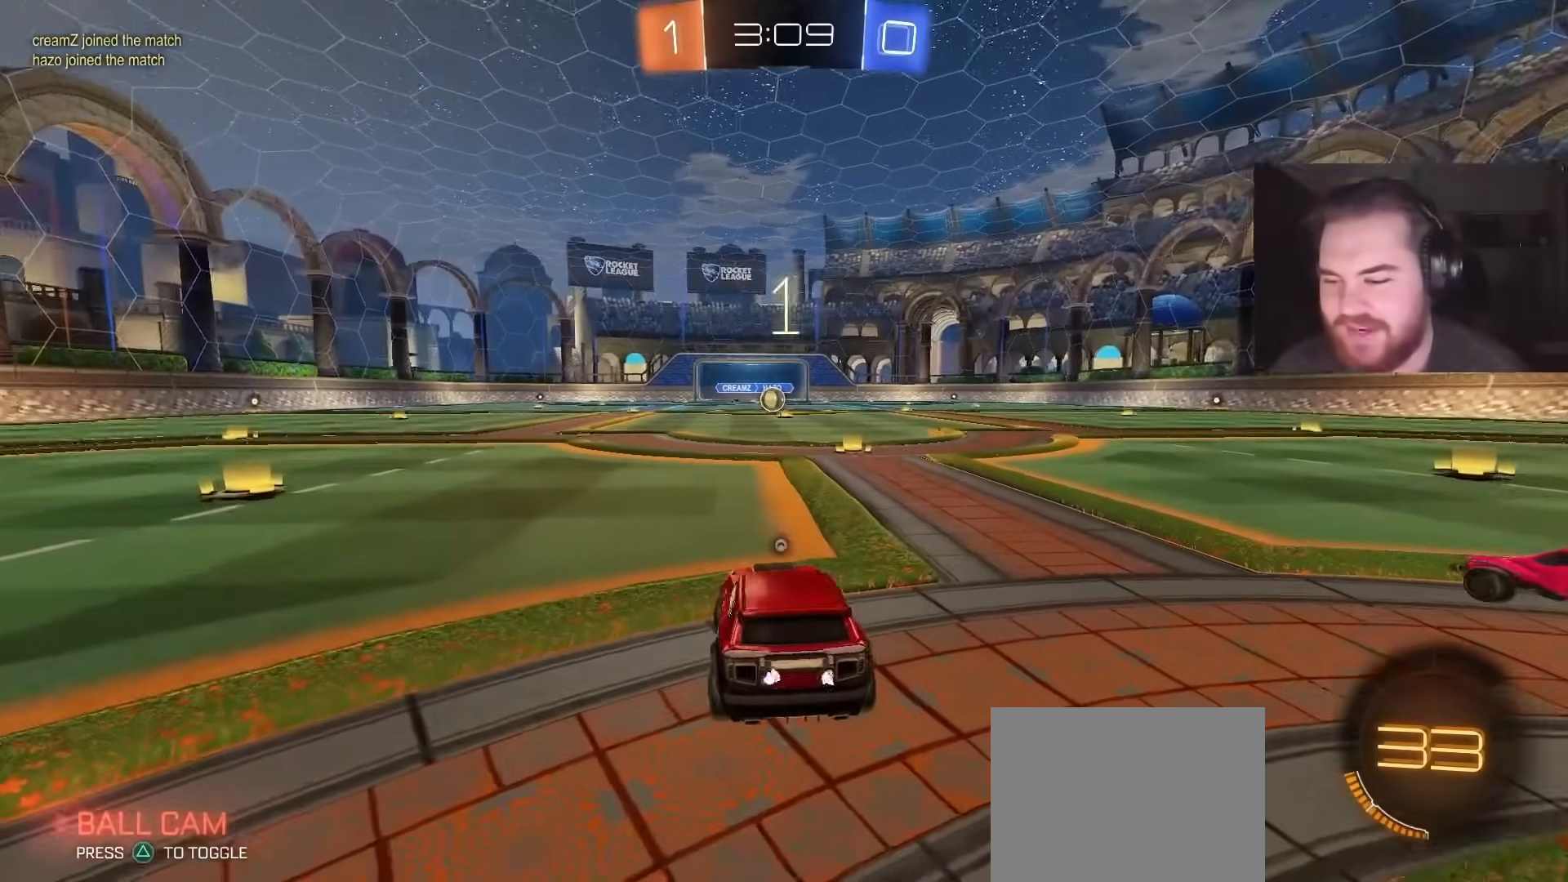
{"buttons": ["CIRCLE", "R2"], "left_stick": "center", "right_stick": "center", "events": [[17, "left_stick", "left"], [100, "TRIANGLE", "up"], [183, "TRIANGLE", "down"], [183, "left_stick", "right"], [300, "TRIANGLE", "up"], [350, "left_stick", "center"]]}
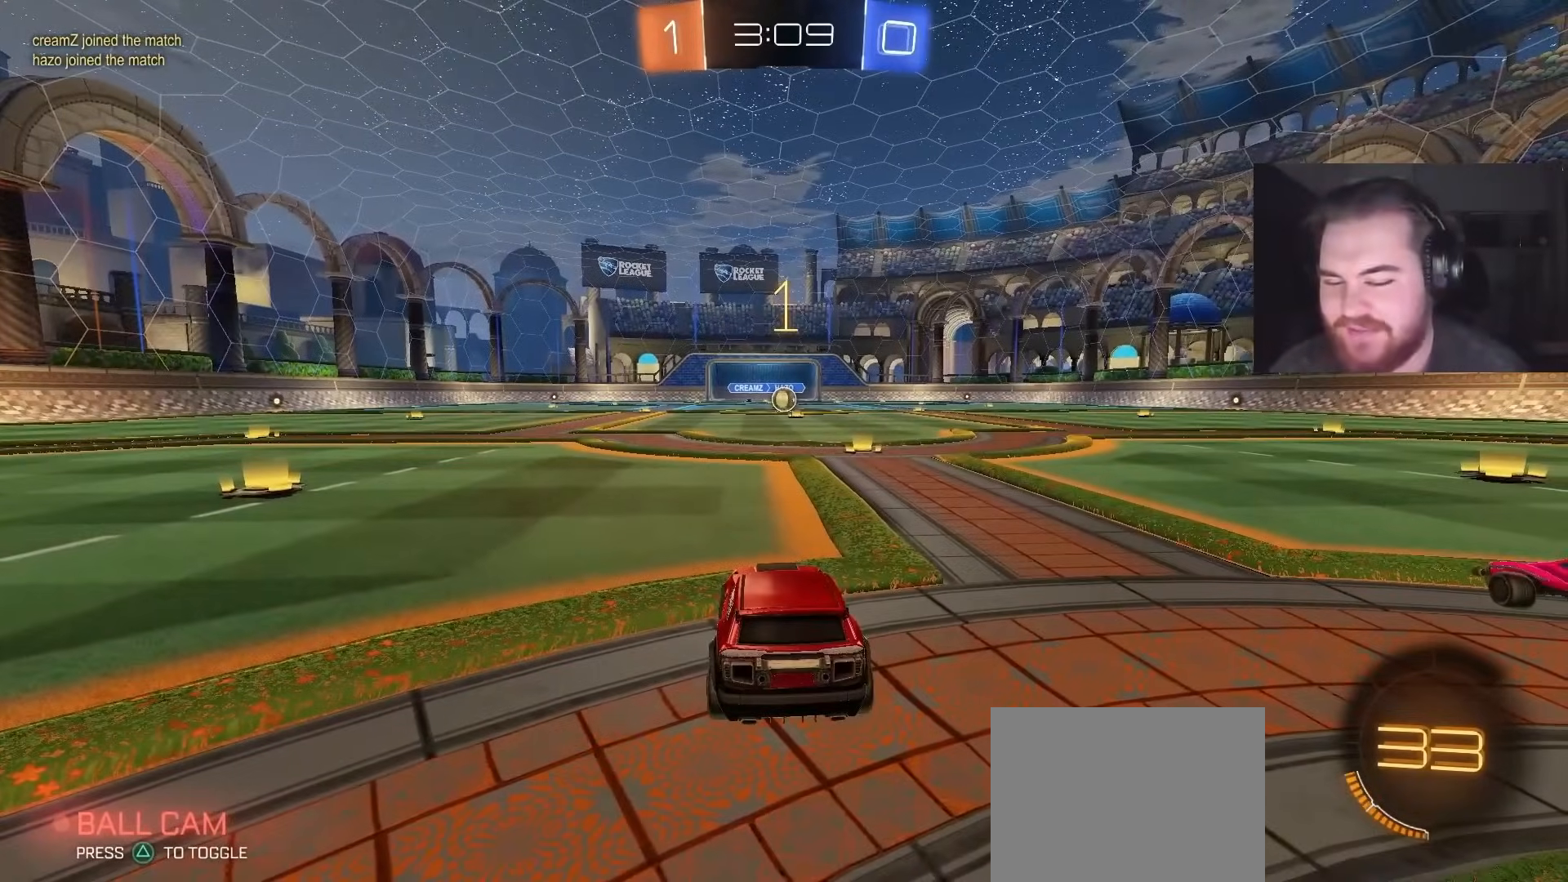
{"buttons": ["CIRCLE", "R2"], "left_stick": "up-right", "right_stick": "center", "events": [[367, "left_stick", "up-right"]]}
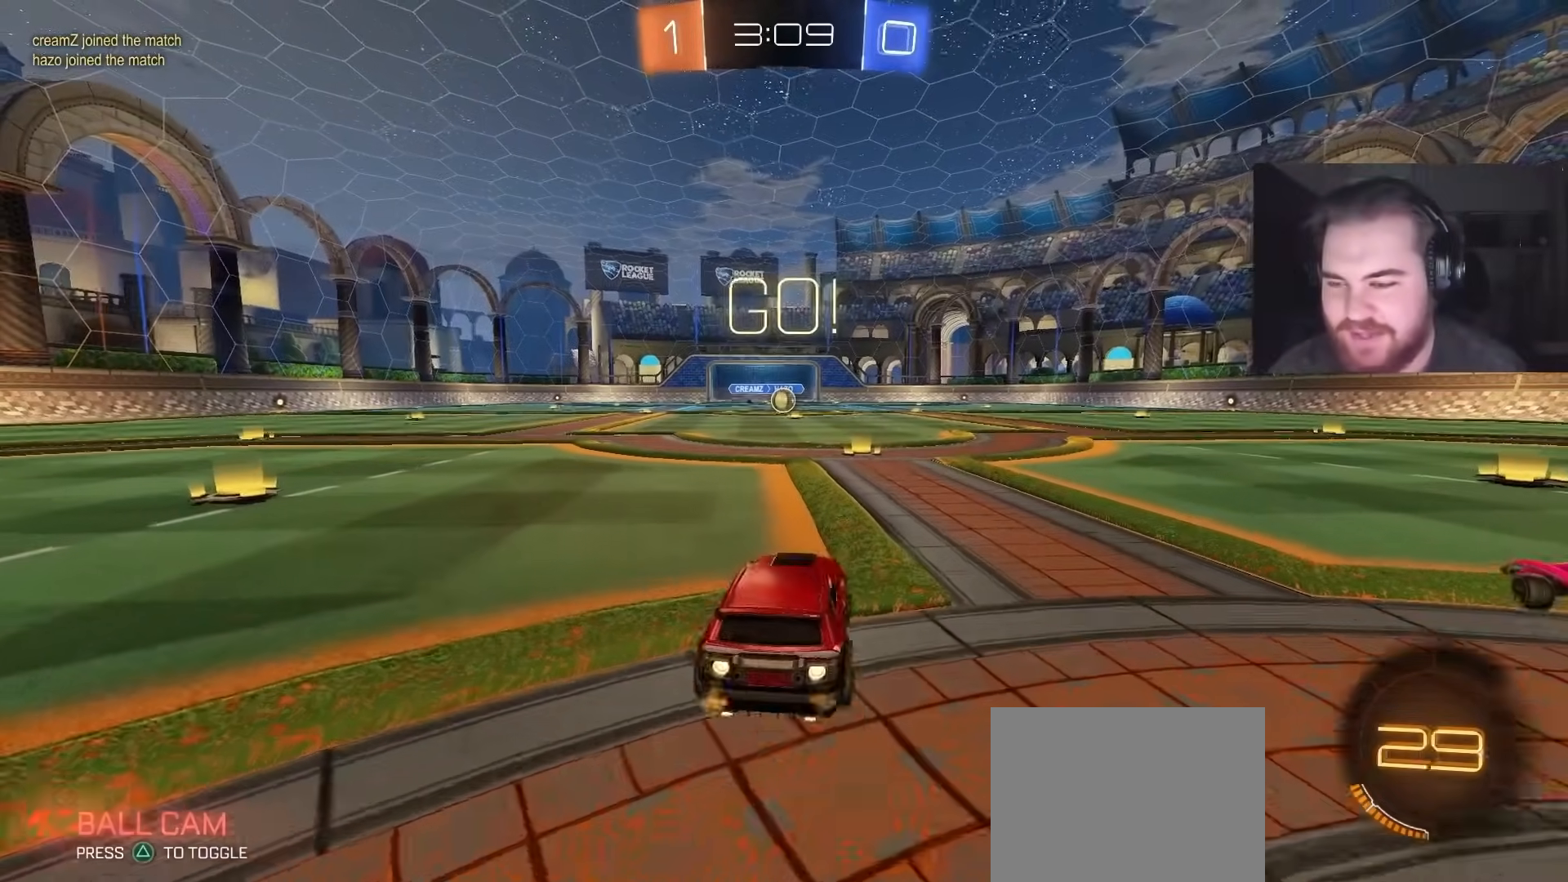
{"buttons": ["CIRCLE", "L1", "R2"], "left_stick": "up-left", "right_stick": "center", "events": [[17, "left_stick", "center"], [400, "CROSS", "down"], [450, "left_stick", "up-left"], [467, "CROSS", "up"], [483, "L1", "down"]]}
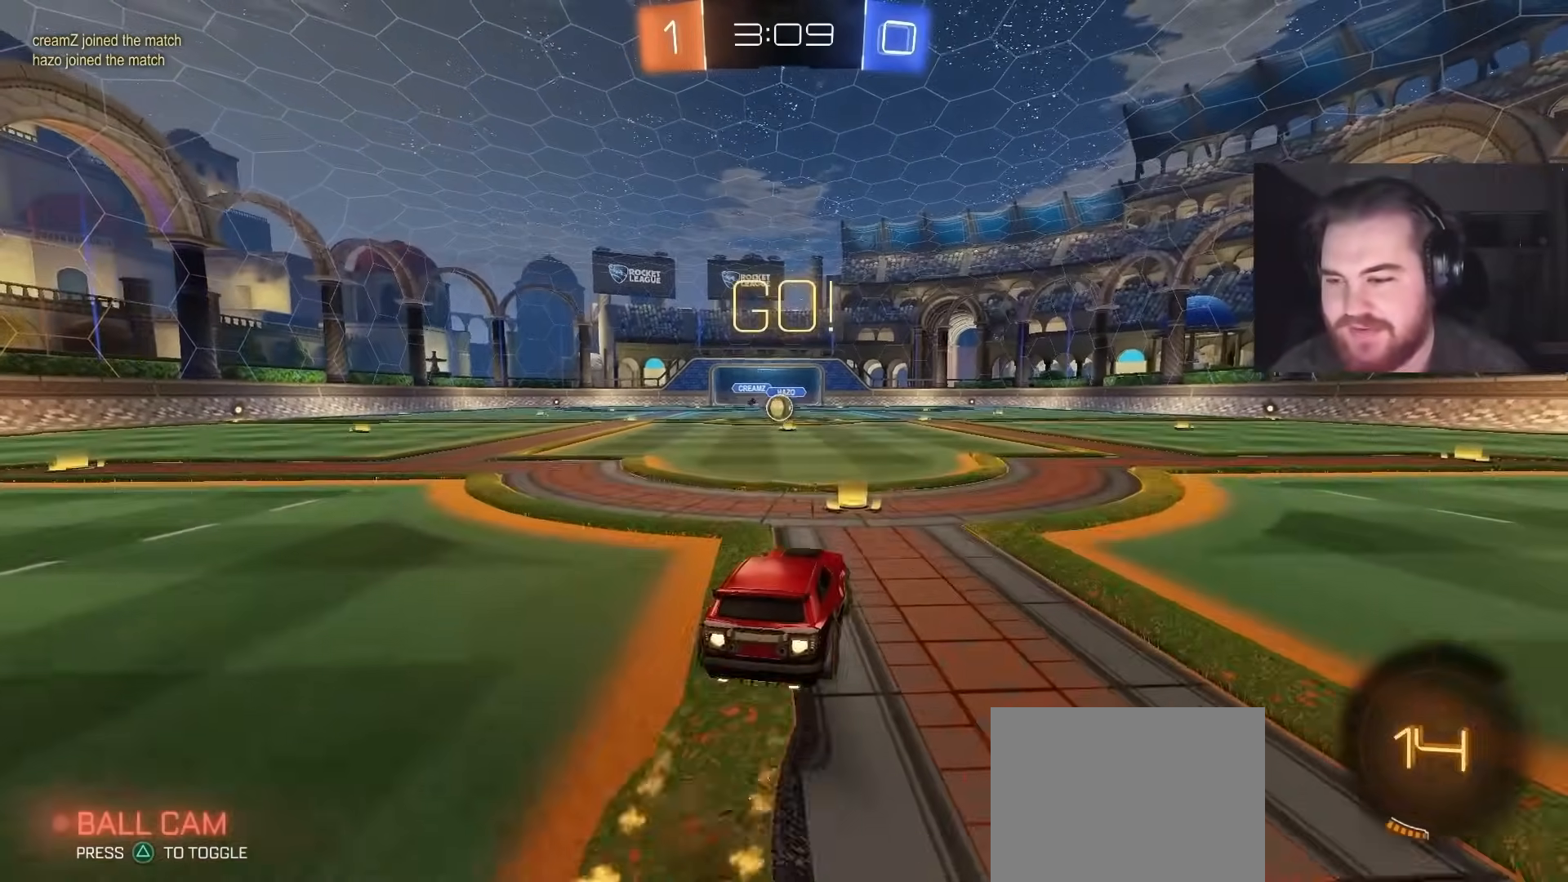
{"buttons": ["CIRCLE", "L1", "R2"], "left_stick": "down-left", "right_stick": "center", "events": [[33, "CROSS", "down"], [67, "TRIANGLE", "down"], [83, "left_stick", "down"], [133, "L1", "up"], [133, "TRIANGLE", "up"], [150, "CROSS", "up"], [233, "TRIANGLE", "down"], [283, "L1", "down"], [367, "TRIANGLE", "up"], [367, "left_stick", "down-left"]]}
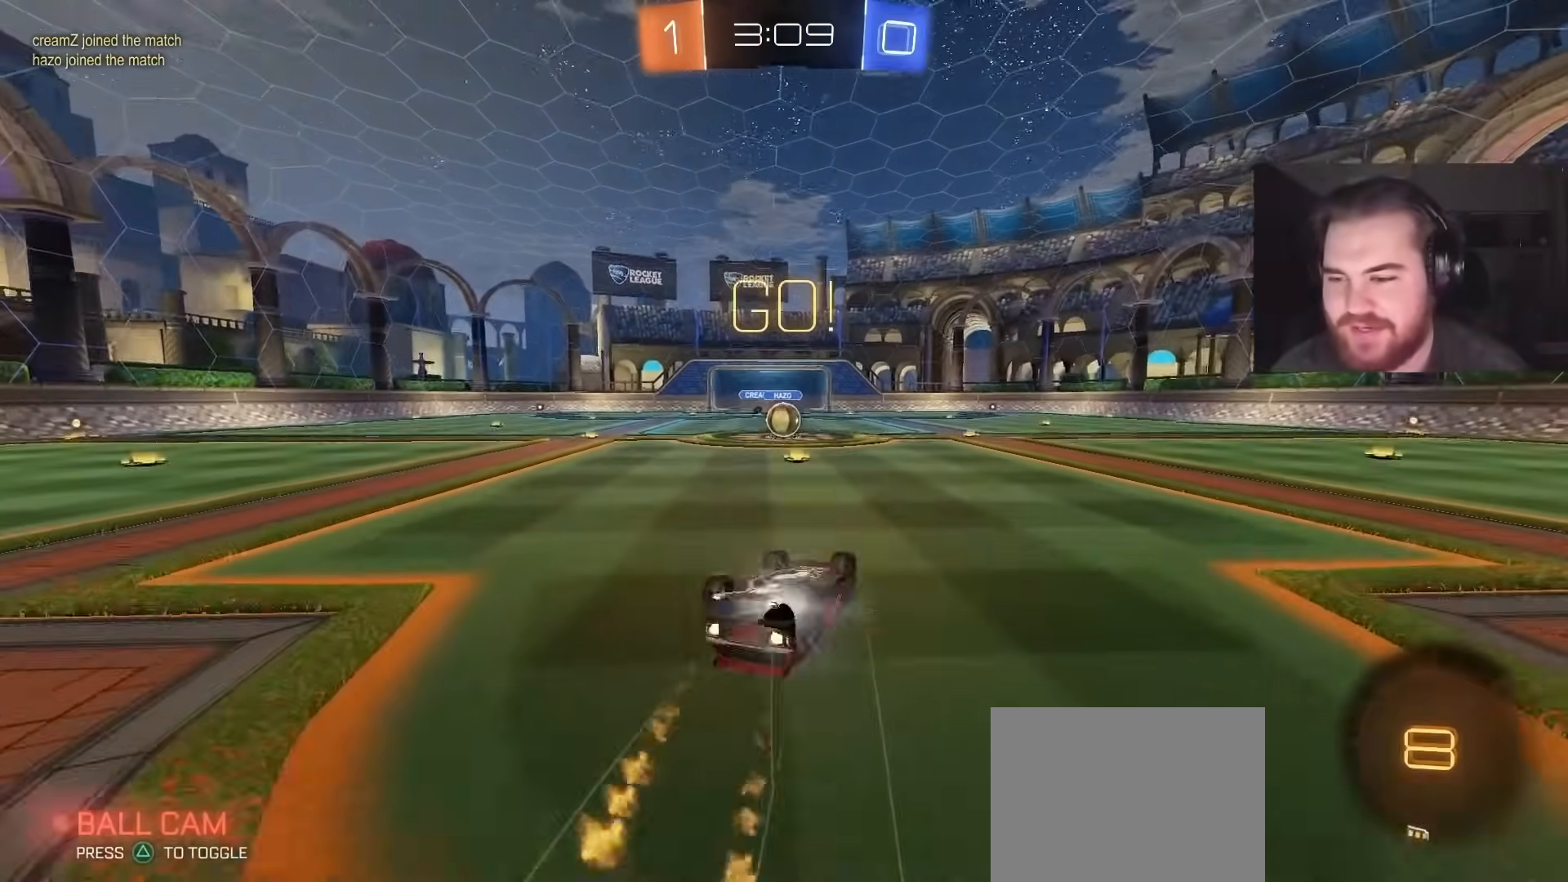
{"buttons": ["R2"], "left_stick": "center", "right_stick": "center", "events": [[350, "CIRCLE", "up"], [367, "left_stick", "center"], [417, "L1", "up"]]}
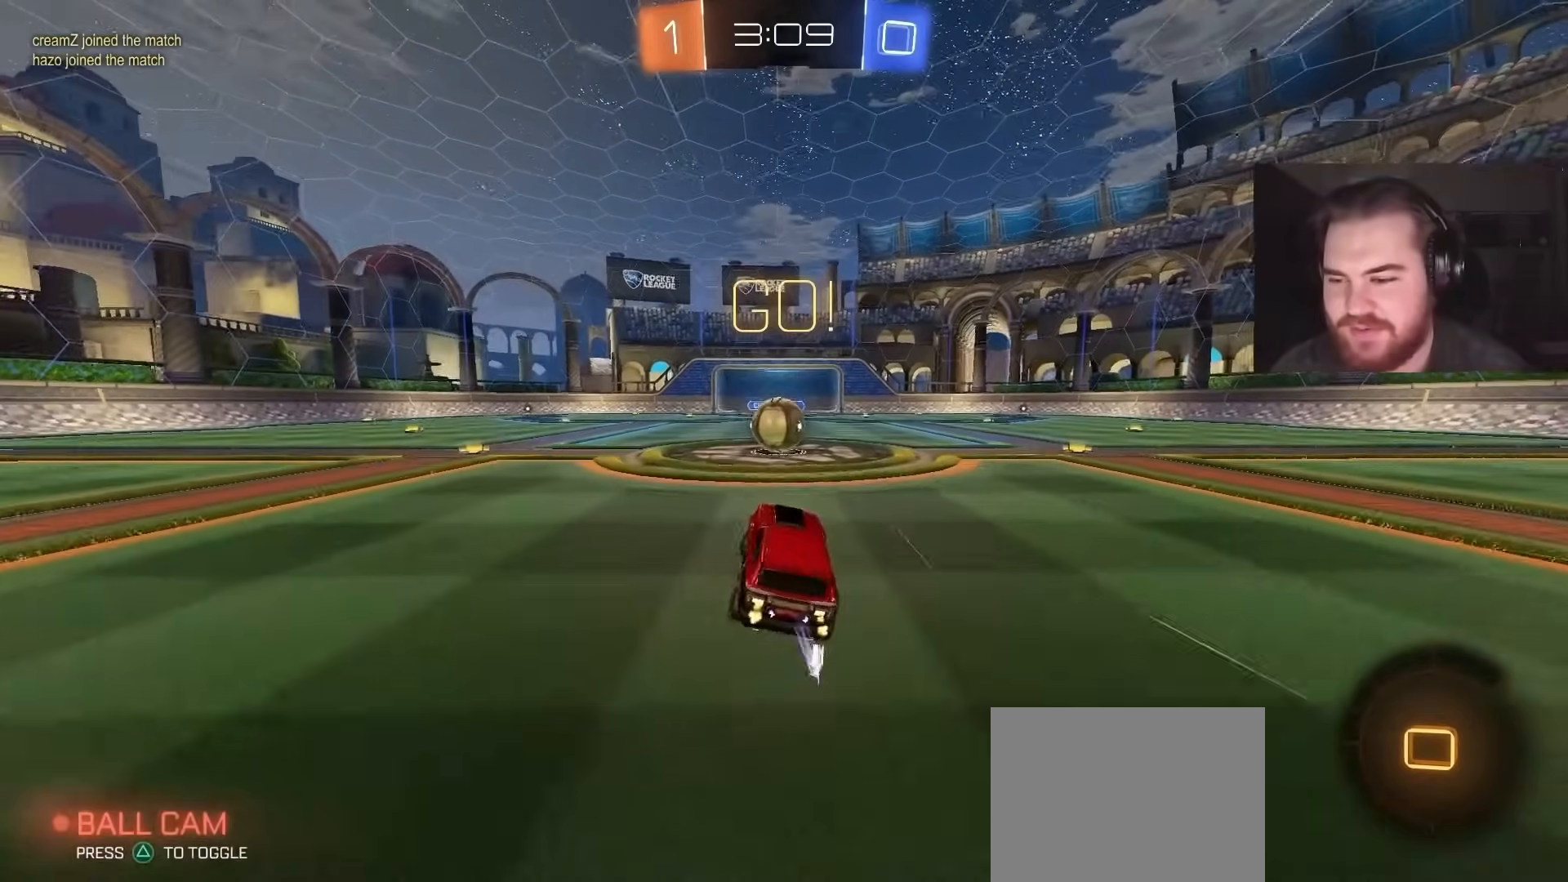
{"buttons": ["CROSS", "L1", "R2"], "left_stick": "up-right", "right_stick": "center", "events": [[67, "left_stick", "up-left"], [250, "left_stick", "center"], [267, "CROSS", "down"], [300, "left_stick", "up-right"], [383, "CROSS", "up"], [467, "L1", "down"], [483, "CROSS", "down"]]}
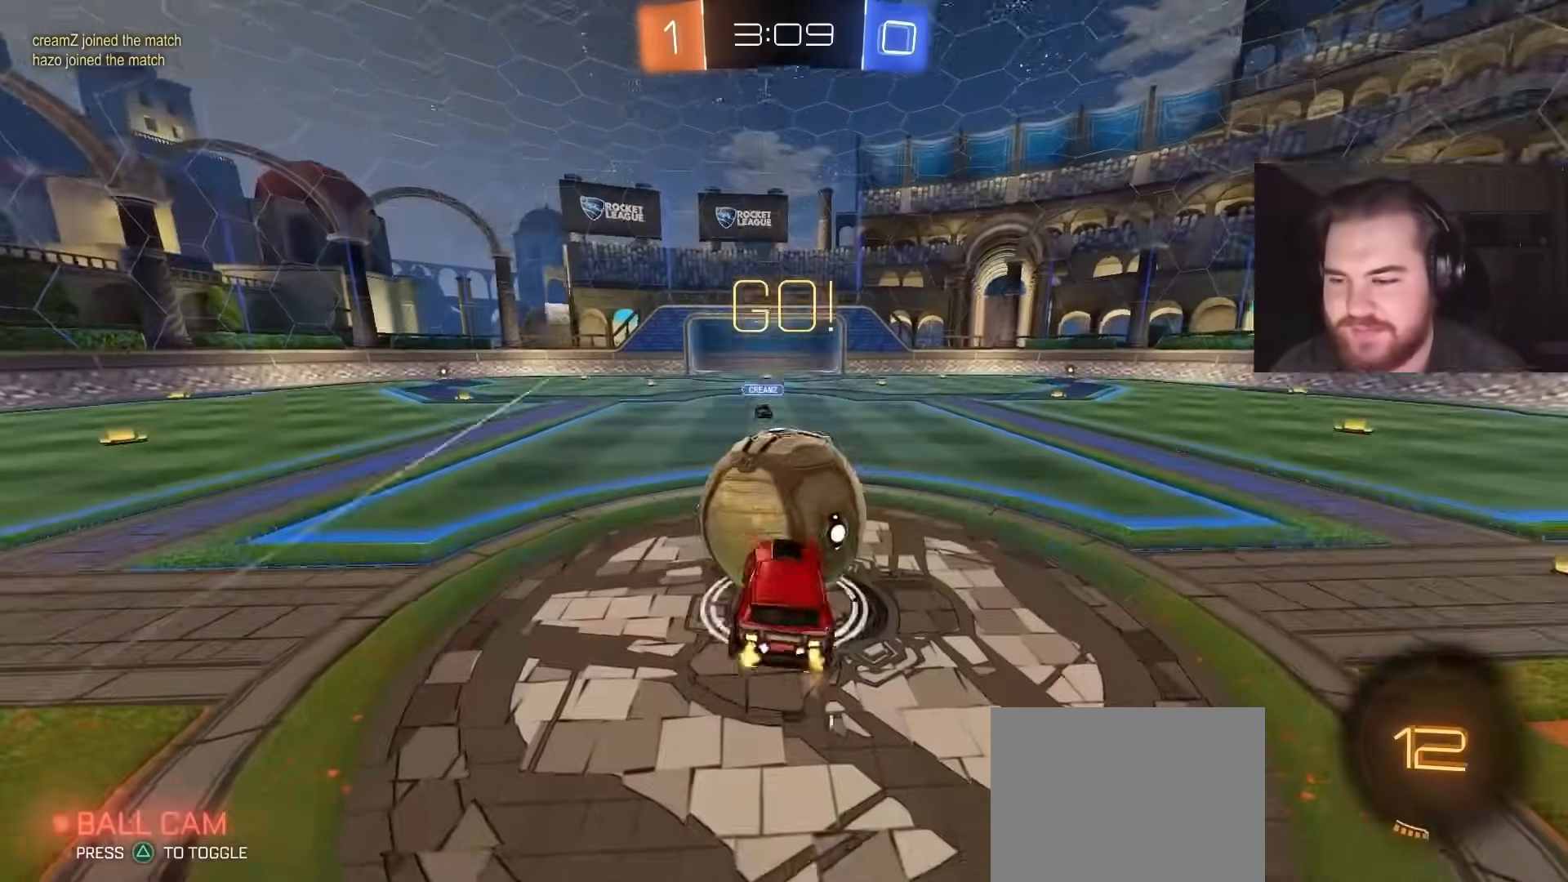
{"buttons": ["CIRCLE", "L1", "R2"], "left_stick": "down-right", "right_stick": "center", "events": [[83, "left_stick", "down-right"], [300, "CROSS", "up"], [383, "CIRCLE", "down"]]}
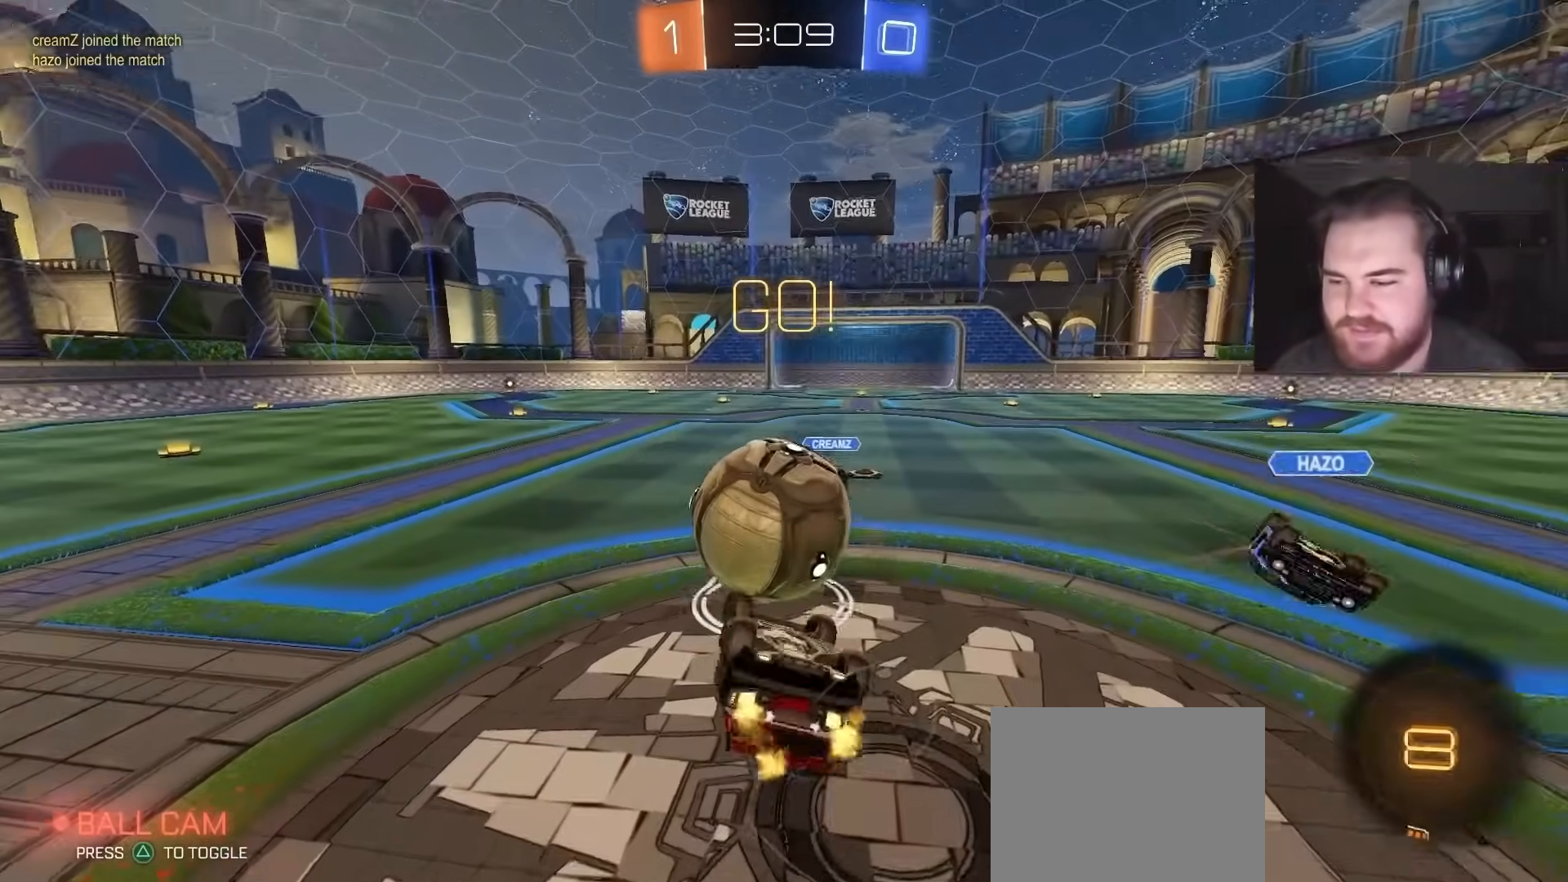
{"buttons": ["TRIANGLE", "R2"], "left_stick": "down-left", "right_stick": "center", "events": [[250, "TRIANGLE", "down"], [350, "CIRCLE", "up"], [350, "L1", "up"], [350, "TRIANGLE", "up"], [400, "left_stick", "down-left"], [433, "TRIANGLE", "down"]]}
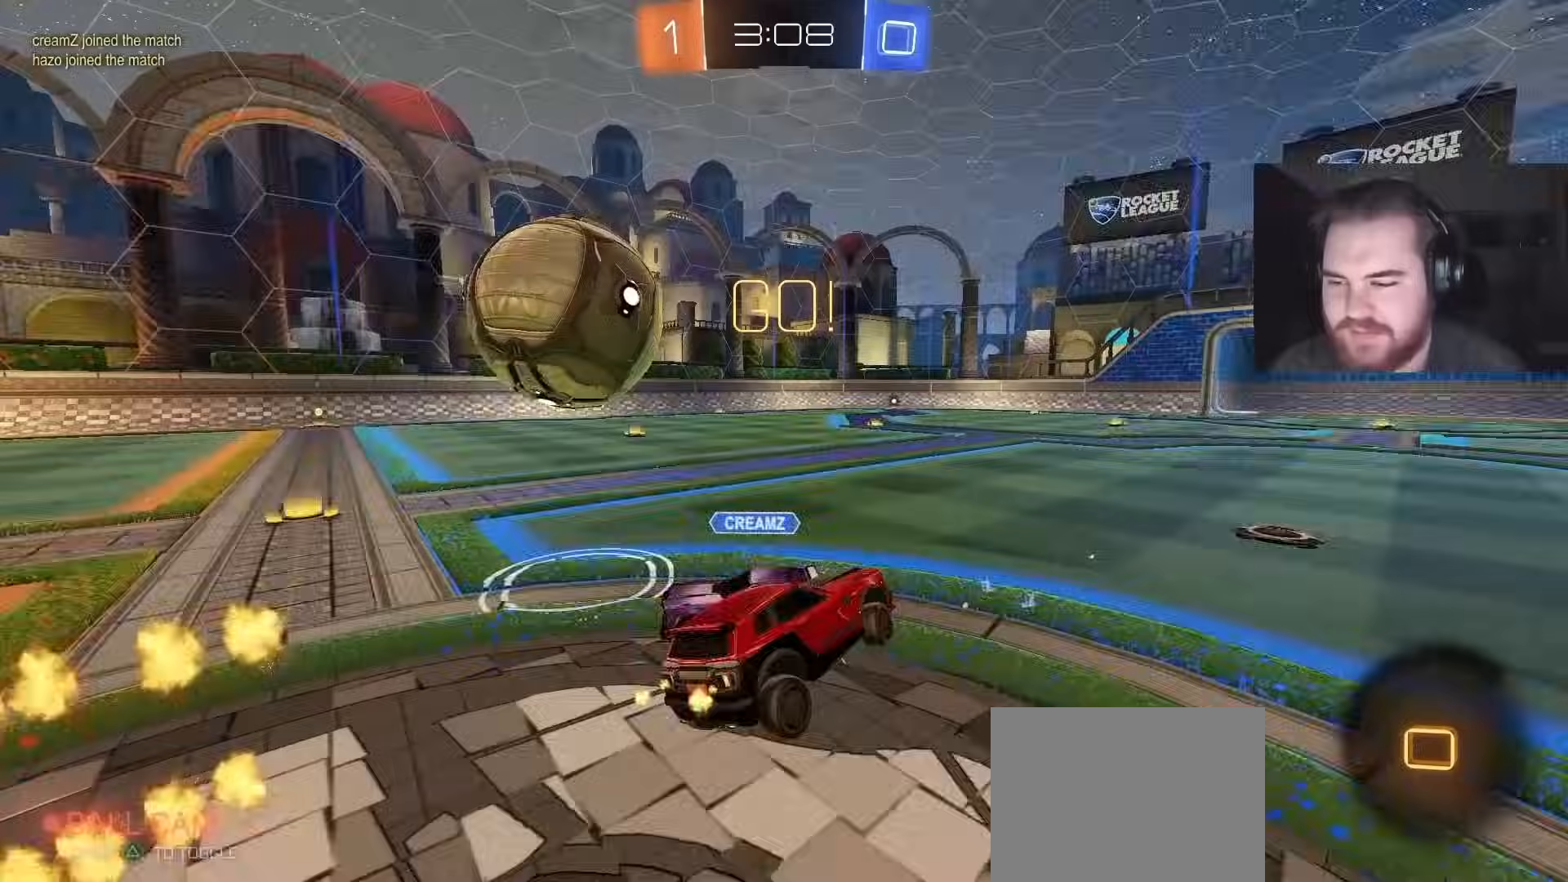
{"buttons": ["R2"], "left_stick": "up-left", "right_stick": "center", "events": [[83, "TRIANGLE", "up"], [150, "left_stick", "up-left"]]}
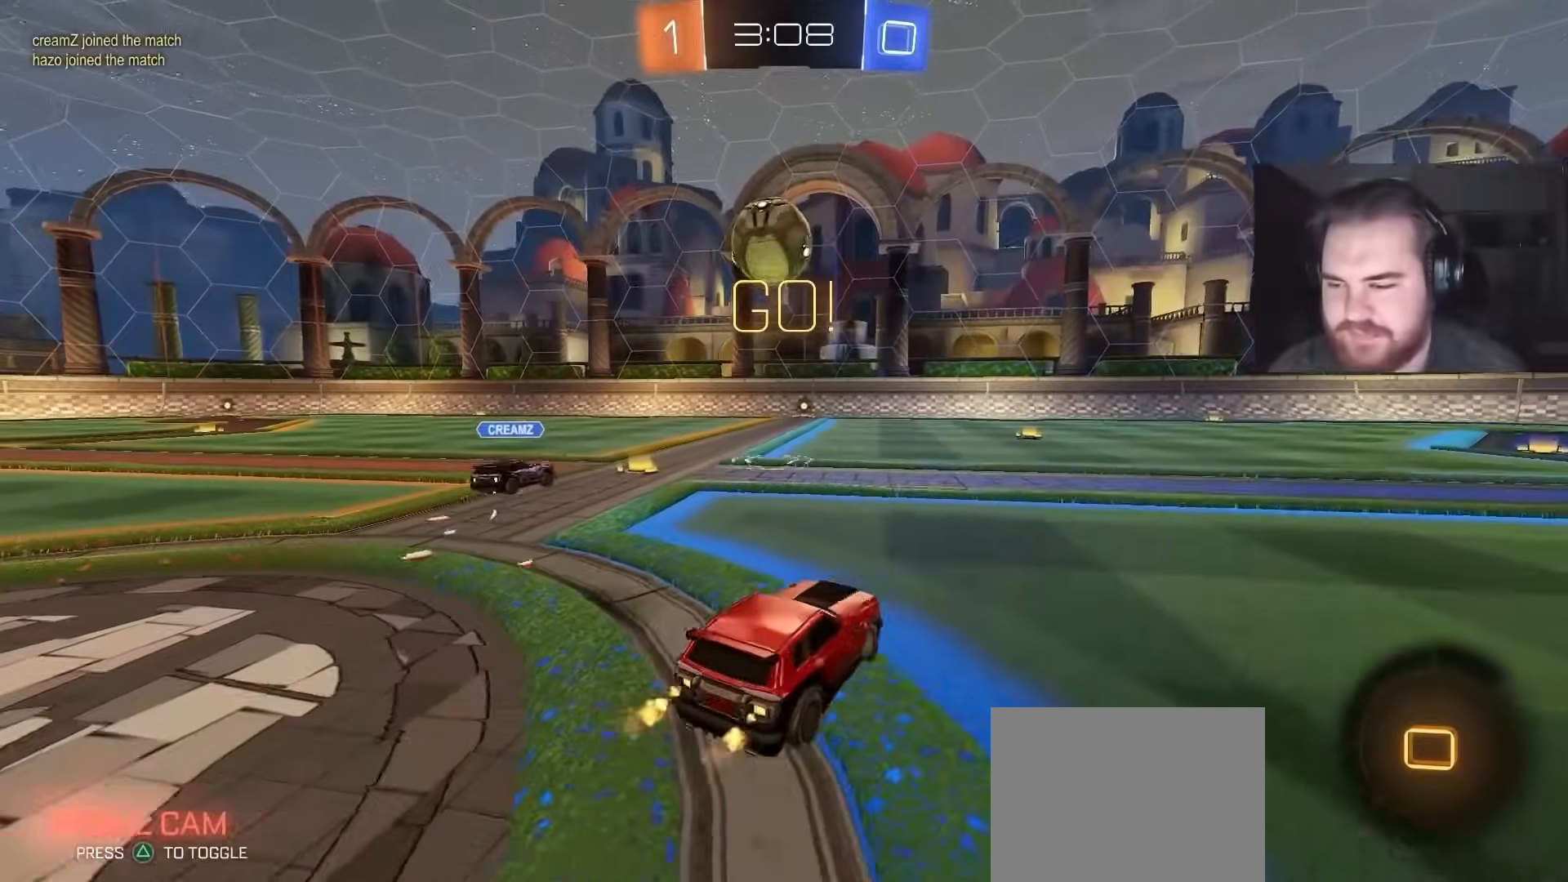
{"buttons": ["R2"], "left_stick": "center", "right_stick": "center", "events": [[183, "TRIANGLE", "down"], [300, "TRIANGLE", "up"], [433, "left_stick", "center"]]}
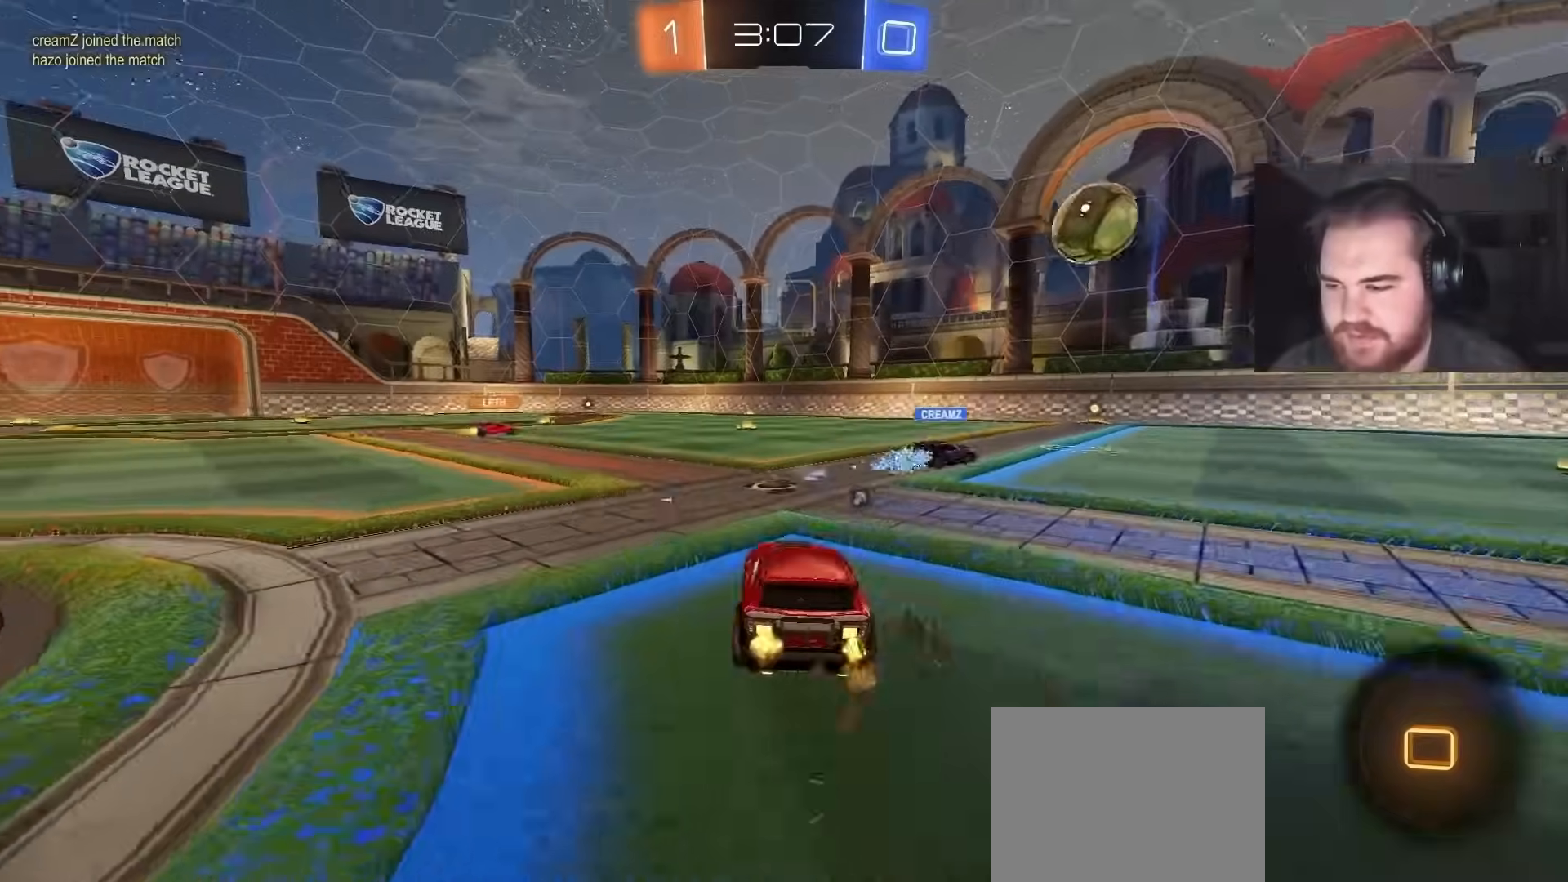
{"buttons": ["CIRCLE", "R2"], "left_stick": "center", "right_stick": "center", "events": [[133, "CROSS", "down"], [167, "left_stick", "up"], [200, "CROSS", "up"], [317, "CIRCLE", "down"], [317, "left_stick", "center"]]}
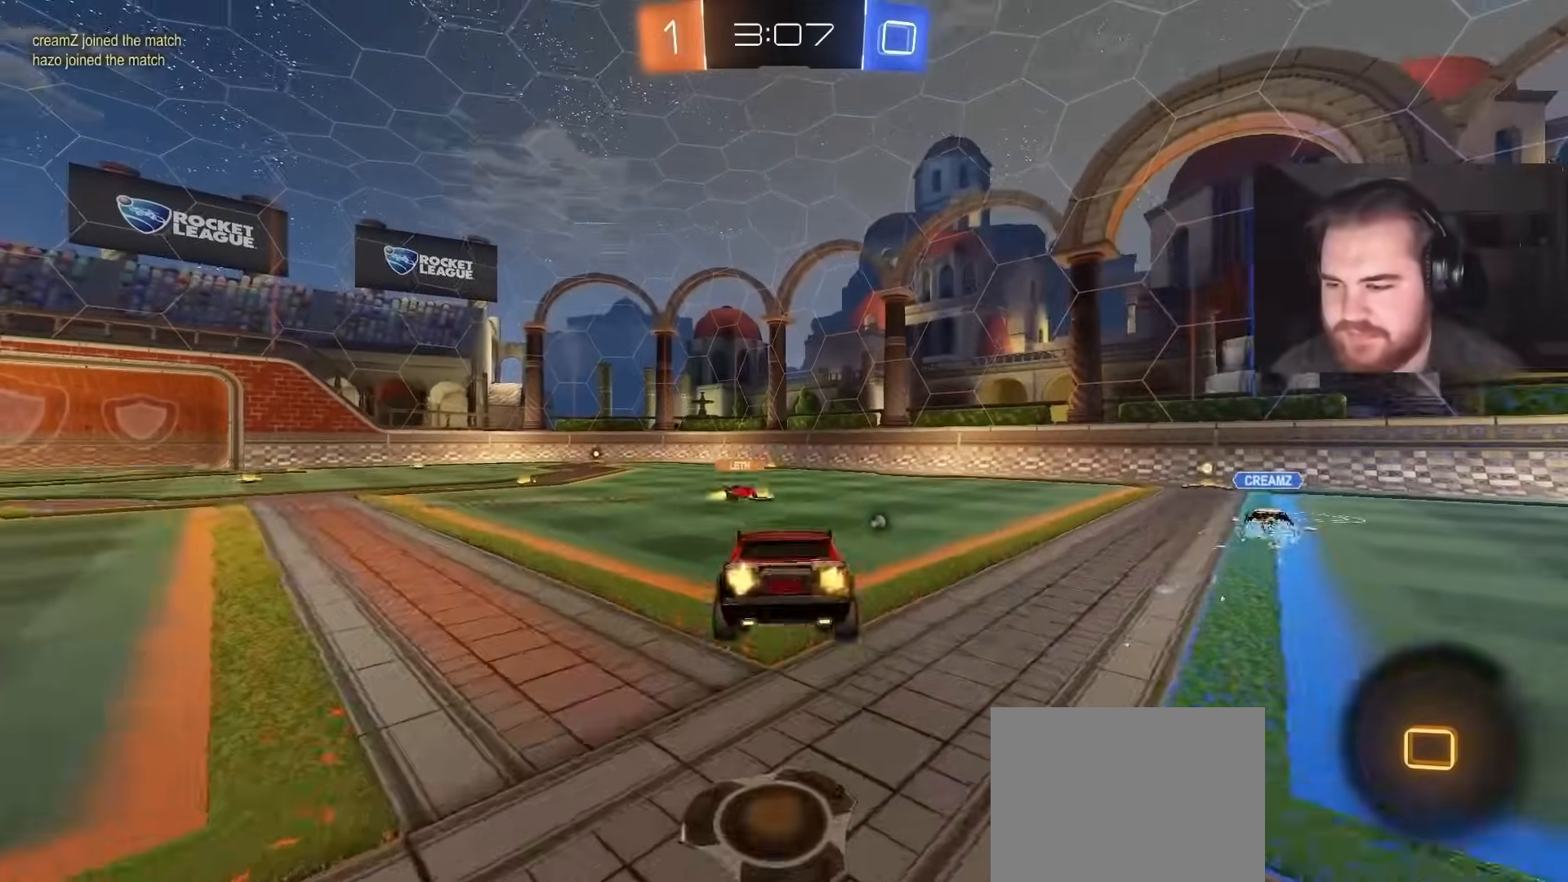
{"buttons": ["L1", "R2"], "left_stick": "up-left", "right_stick": "center", "events": [[50, "L1", "down"], [50, "left_stick", "down"], [83, "CIRCLE", "up"], [267, "TRIANGLE", "down"], [283, "left_stick", "center"], [383, "TRIANGLE", "up"], [500, "left_stick", "up-left"]]}
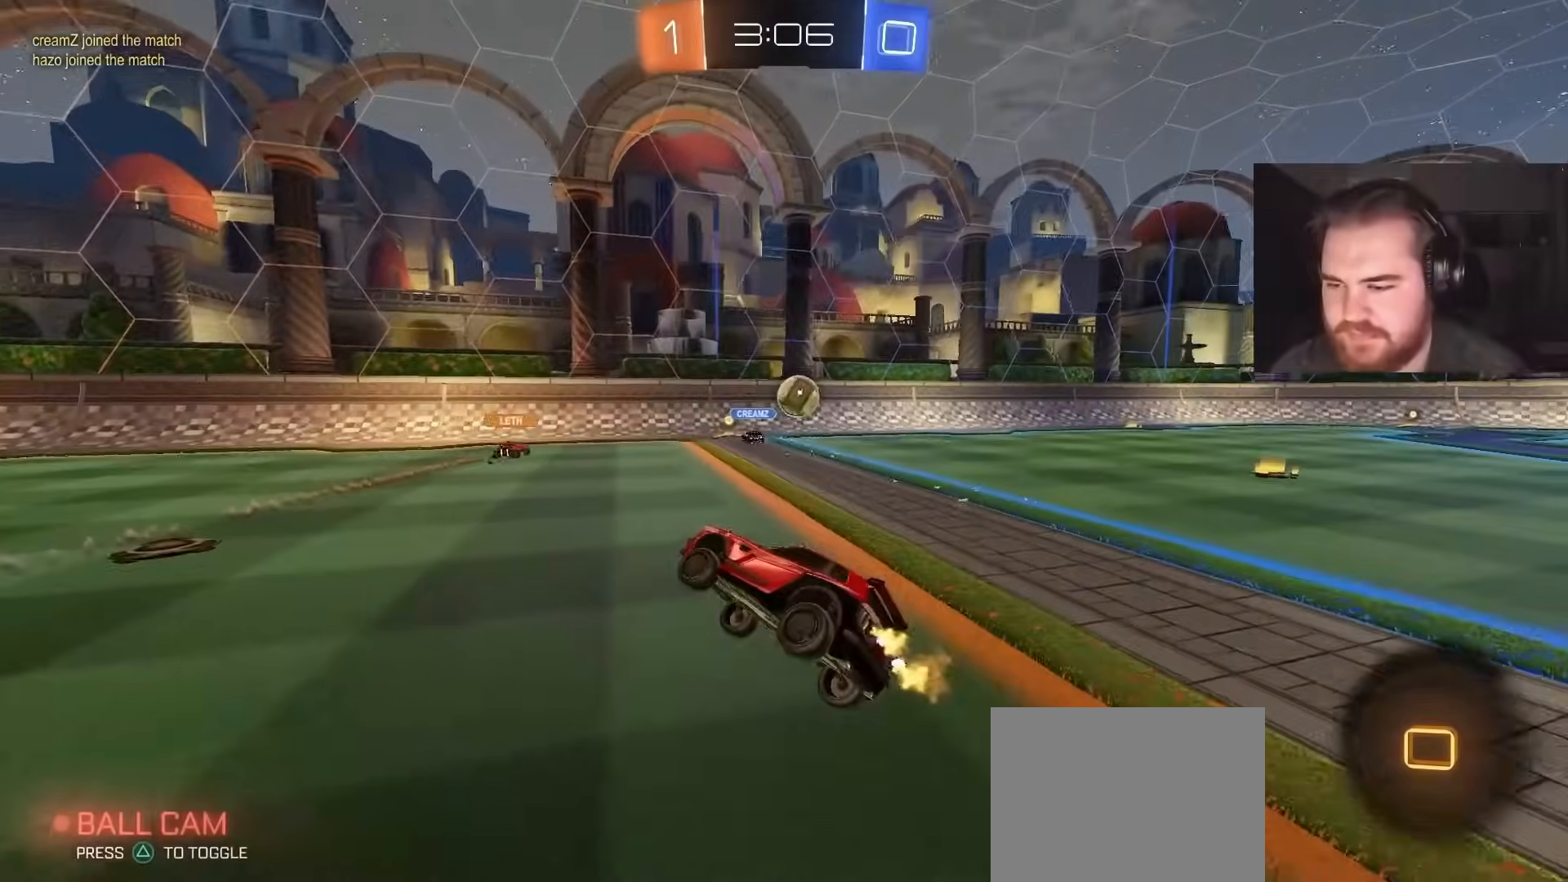
{"buttons": ["CROSS", "L1", "R2"], "left_stick": "down", "right_stick": "center", "events": [[83, "CROSS", "down"], [150, "CROSS", "up"], [250, "CROSS", "down"], [283, "CROSS", "up"], [350, "CROSS", "down"], [417, "left_stick", "down"]]}
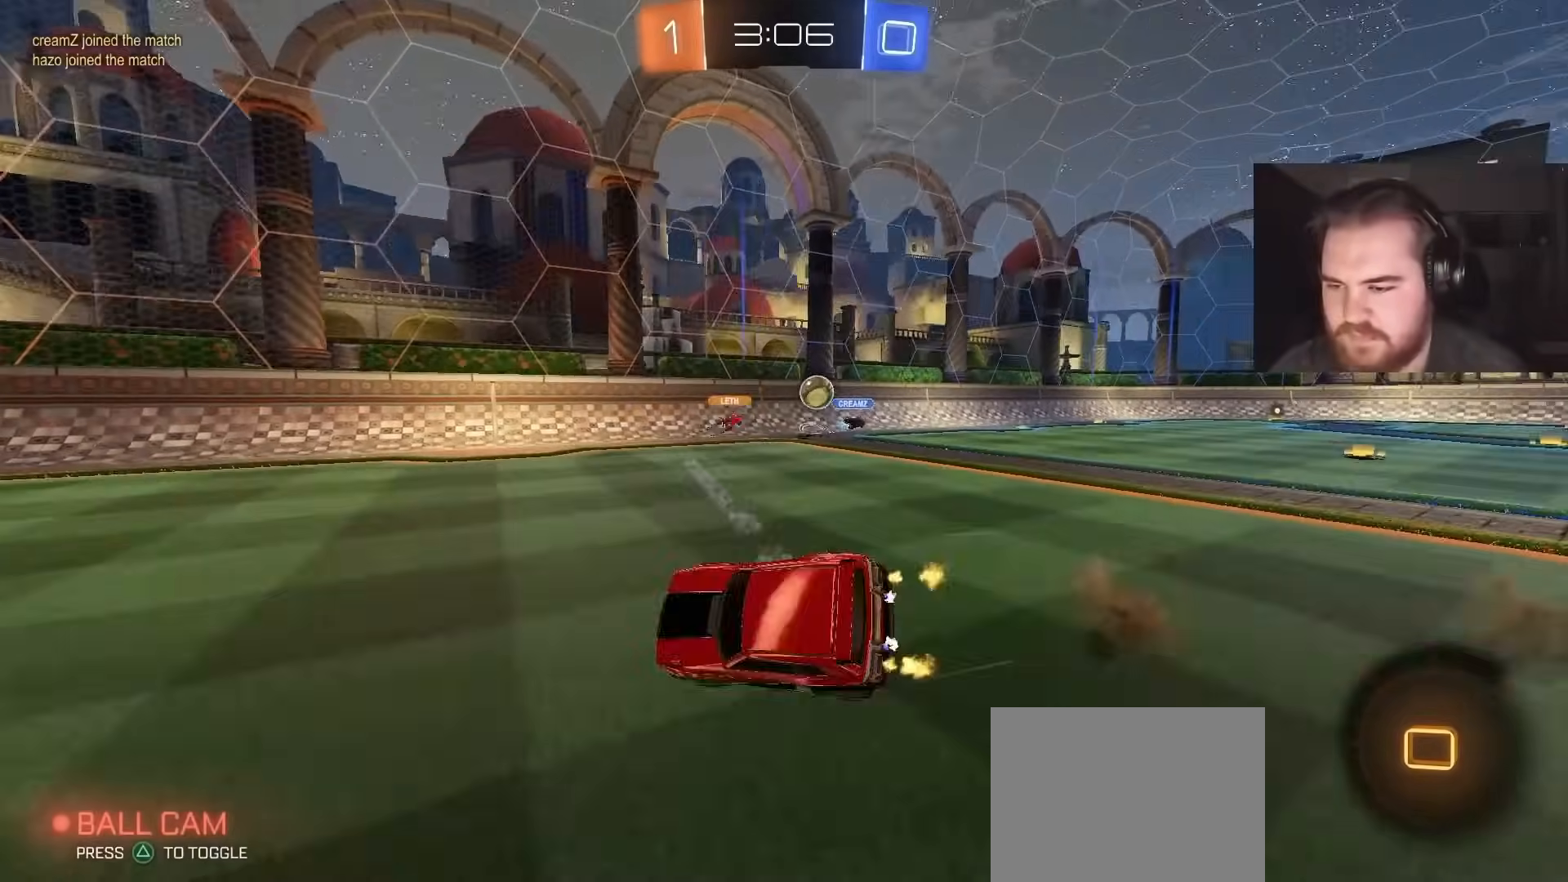
{"buttons": ["TRIANGLE", "L1", "R2"], "left_stick": "left", "right_stick": "center", "events": [[67, "left_stick", "down-left"], [133, "CROSS", "up"], [283, "left_stick", "left"], [400, "TRIANGLE", "down"]]}
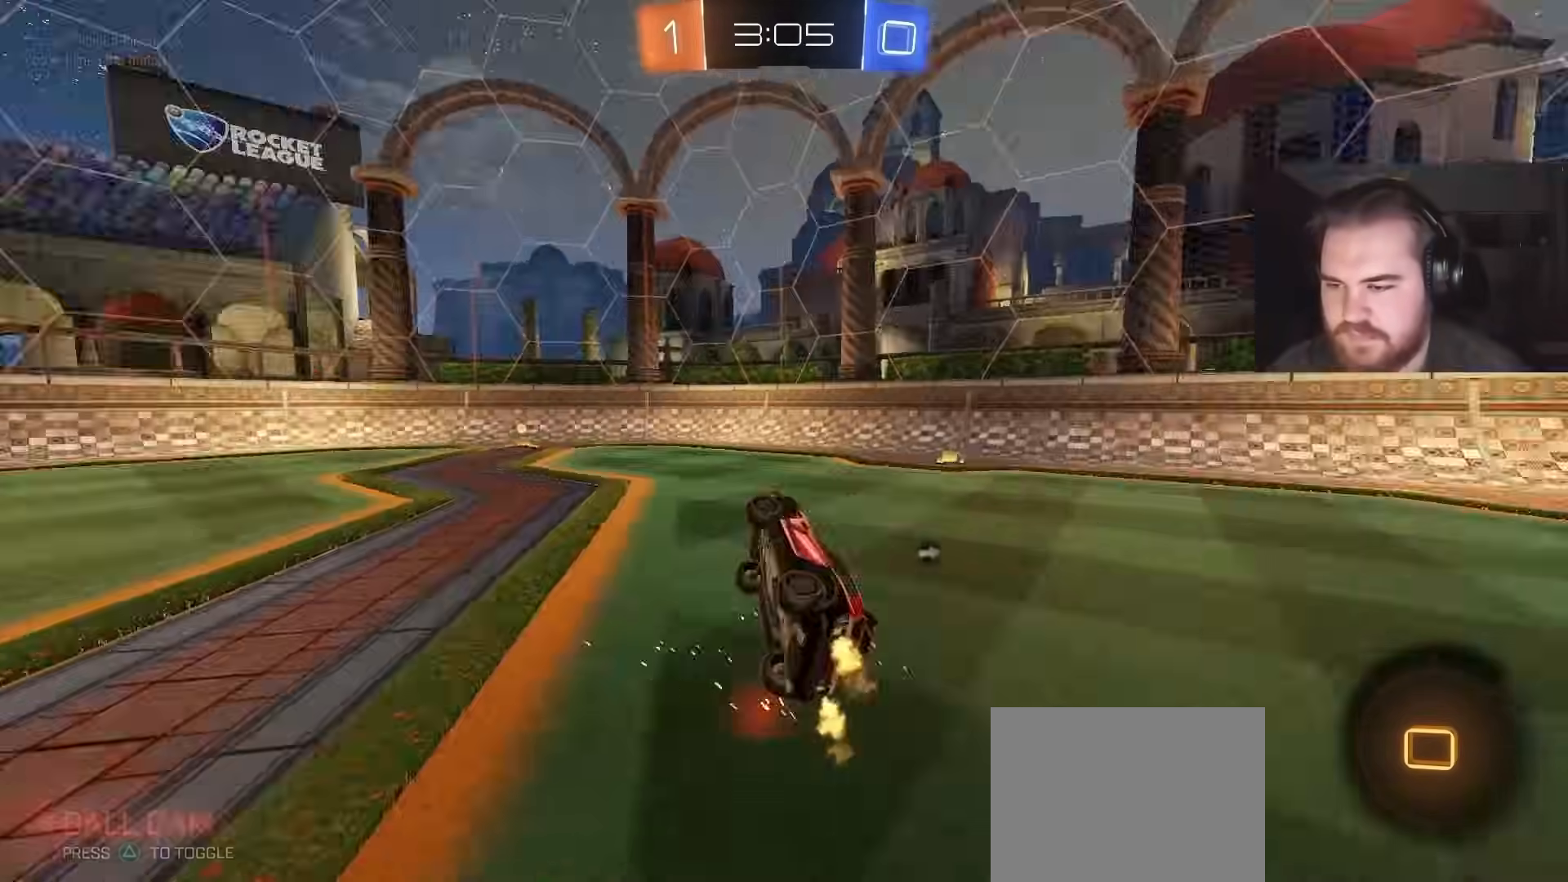
{"buttons": ["R2"], "left_stick": "right", "right_stick": "center", "events": [[67, "TRIANGLE", "up"], [150, "L1", "up"], [150, "left_stick", "center"], [267, "TRIANGLE", "down"], [367, "left_stick", "right"], [417, "TRIANGLE", "up"]]}
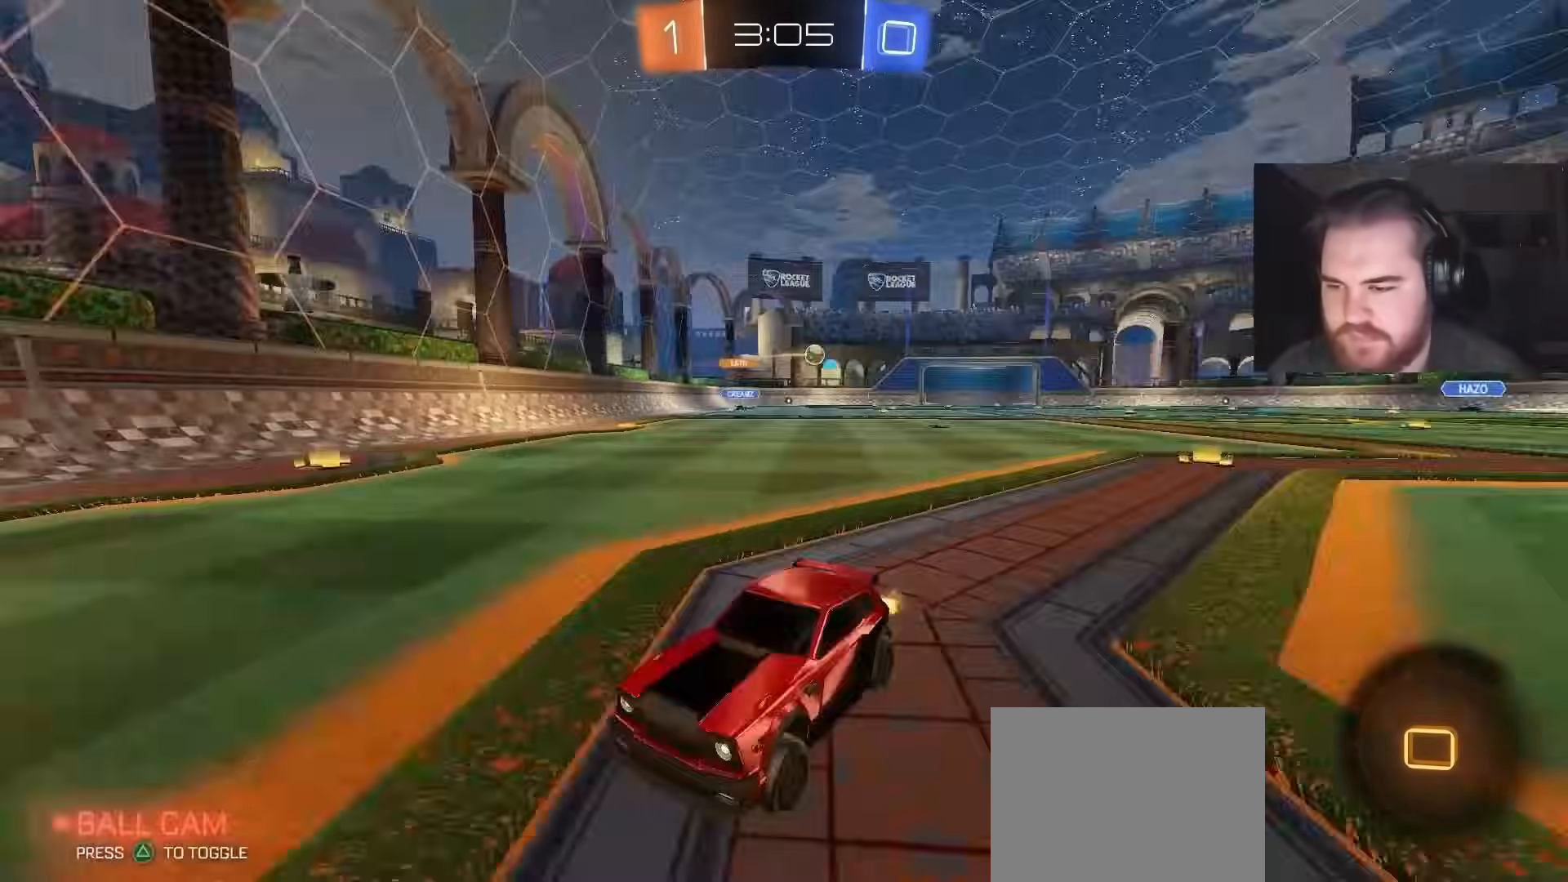
{"buttons": ["R2"], "left_stick": "left", "right_stick": "center", "events": [[33, "left_stick", "center"], [150, "left_stick", "left"], [183, "L1", "down"], [317, "L1", "up"]]}
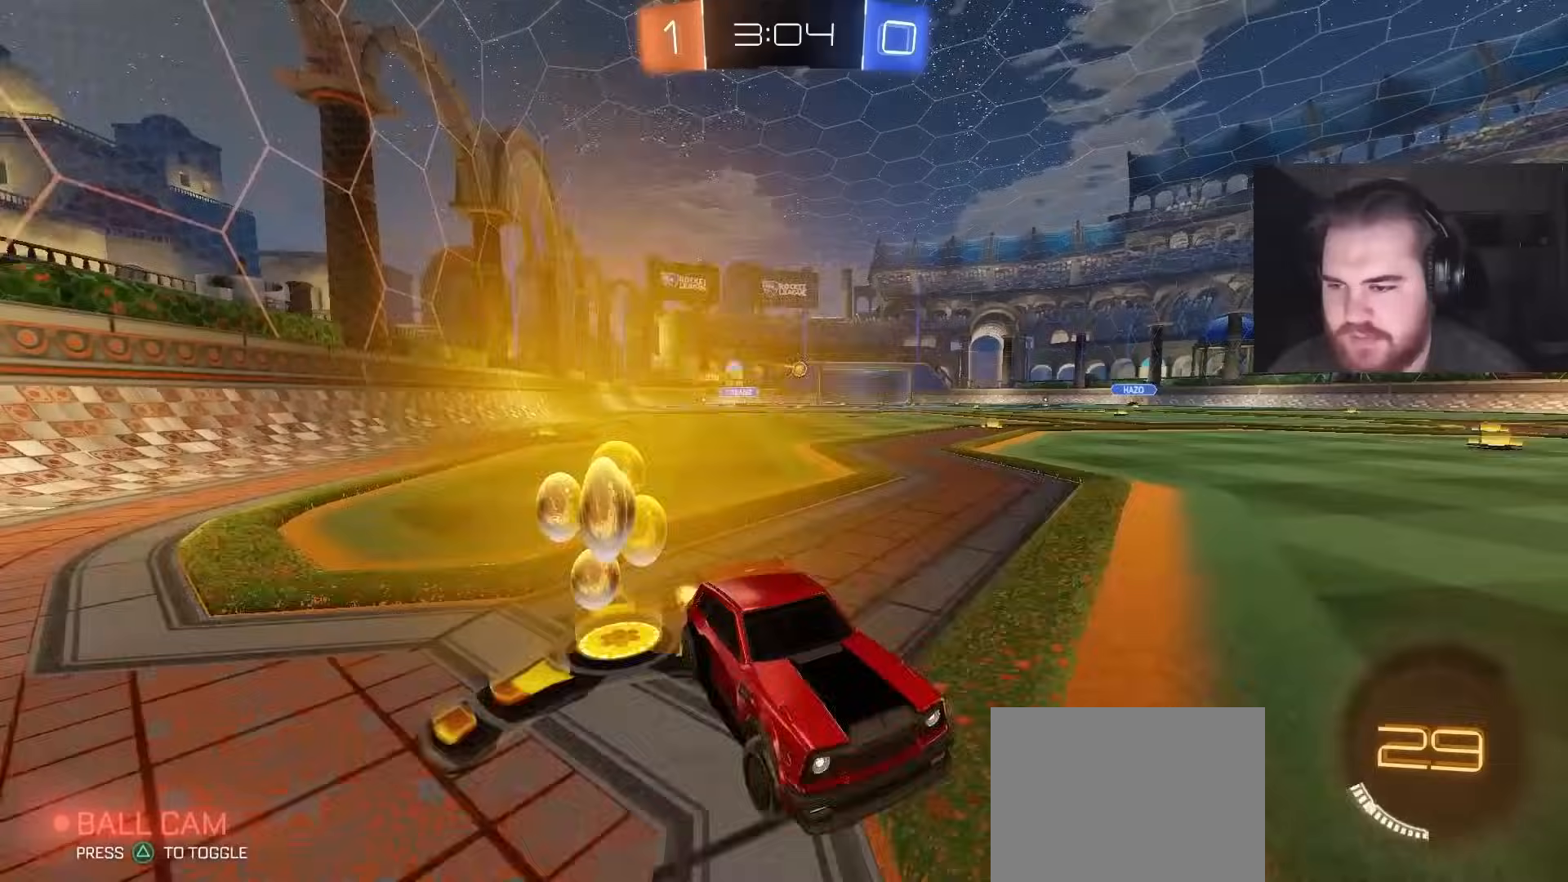
{"buttons": ["CIRCLE", "R2"], "left_stick": "left", "right_stick": "center", "events": [[50, "CIRCLE", "down"], [250, "CIRCLE", "up"], [367, "CIRCLE", "down"]]}
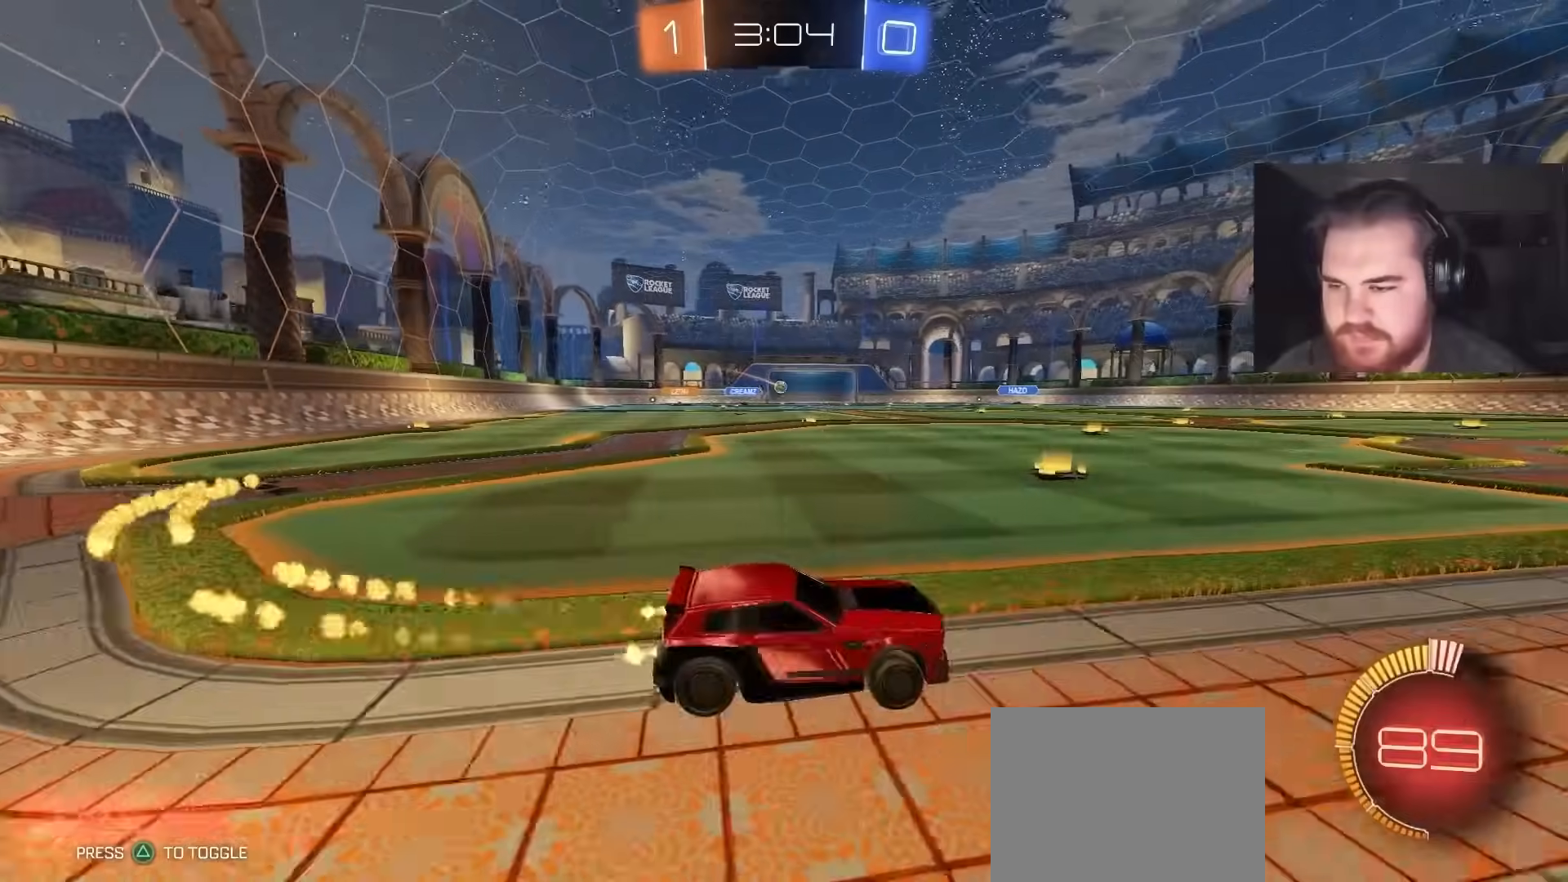
{"buttons": ["L1"], "left_stick": "down-left", "right_stick": "center", "events": [[100, "CROSS", "down"], [117, "L1", "down"], [150, "CROSS", "up"], [200, "CROSS", "down"], [250, "left_stick", "down"], [267, "CIRCLE", "up"], [267, "L1", "up"], [383, "CROSS", "up"], [417, "left_stick", "down-left"], [467, "L1", "down"], [483, "R2", "up"]]}
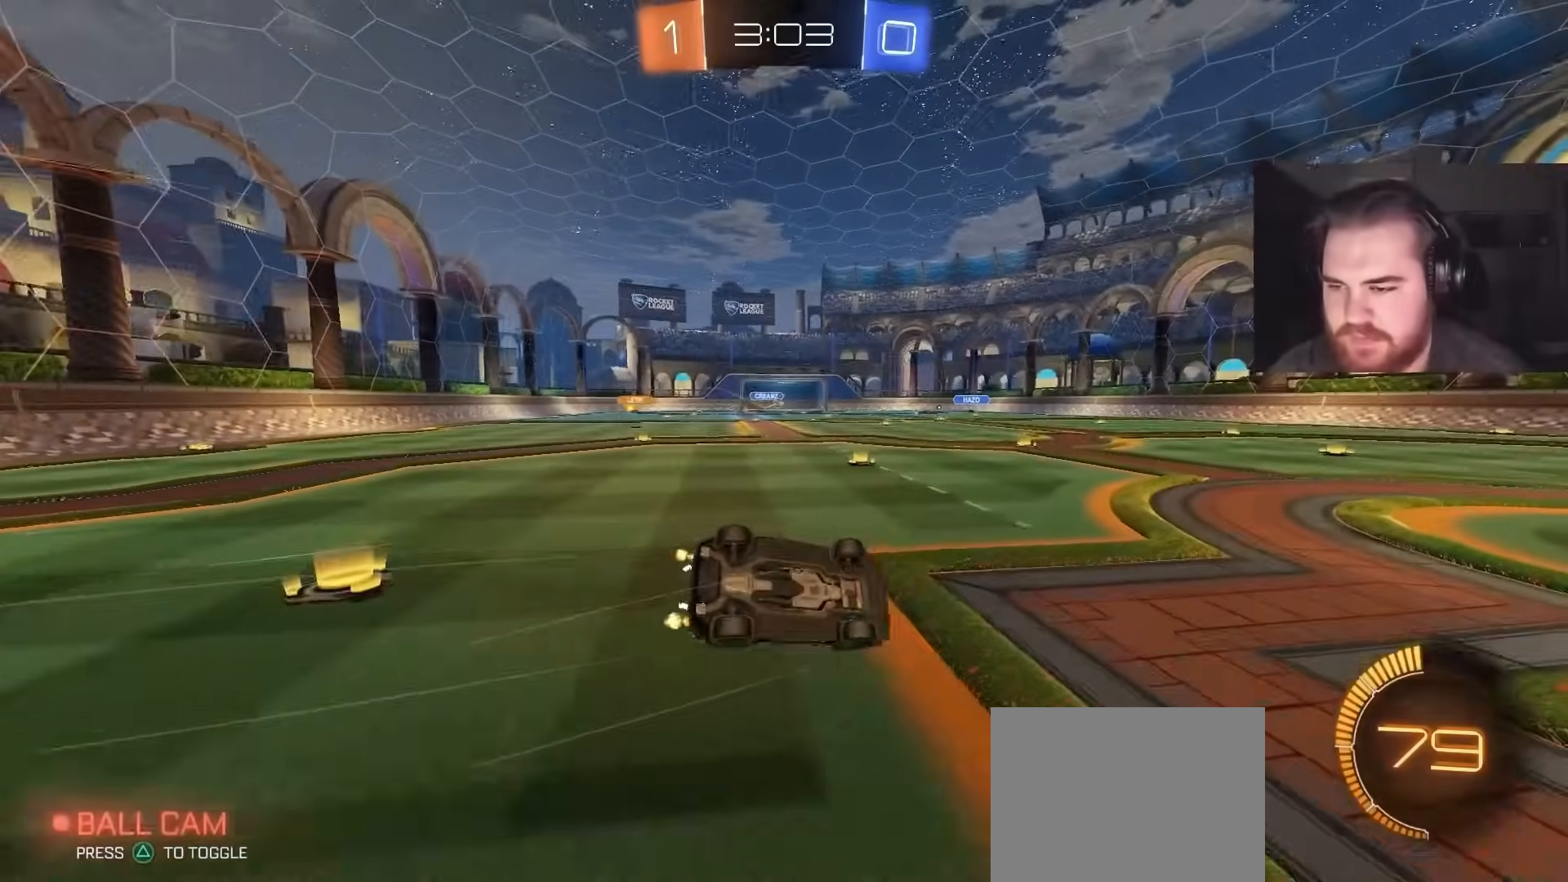
{"buttons": ["R2"], "left_stick": "center", "right_stick": "center", "events": [[433, "L1", "up"], [467, "R2", "down"], [483, "left_stick", "center"]]}
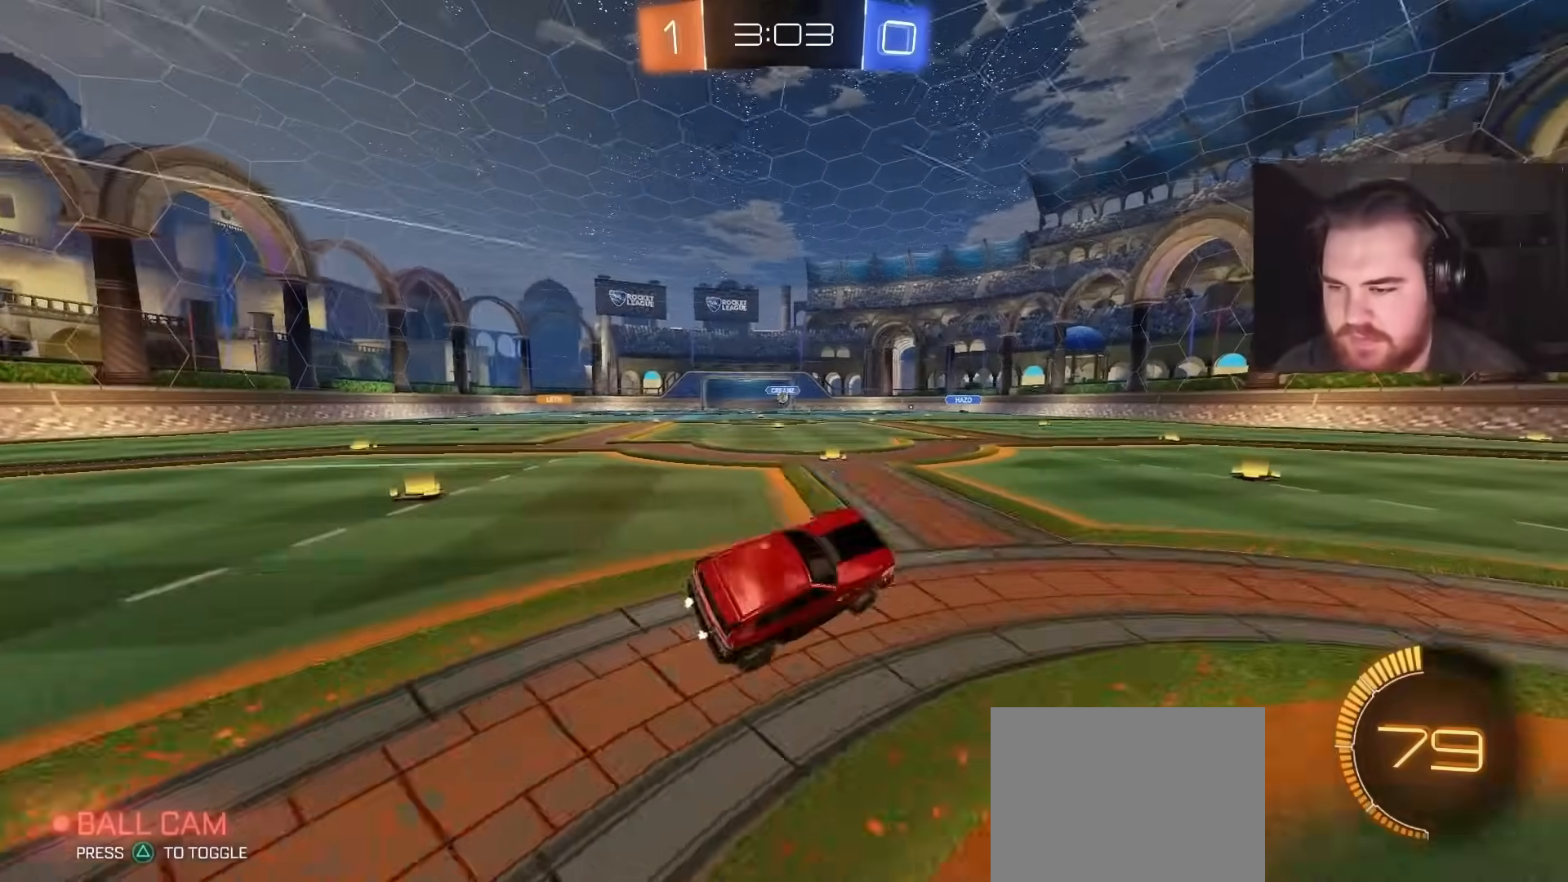
{"buttons": ["R2"], "left_stick": "center", "right_stick": "center", "events": []}
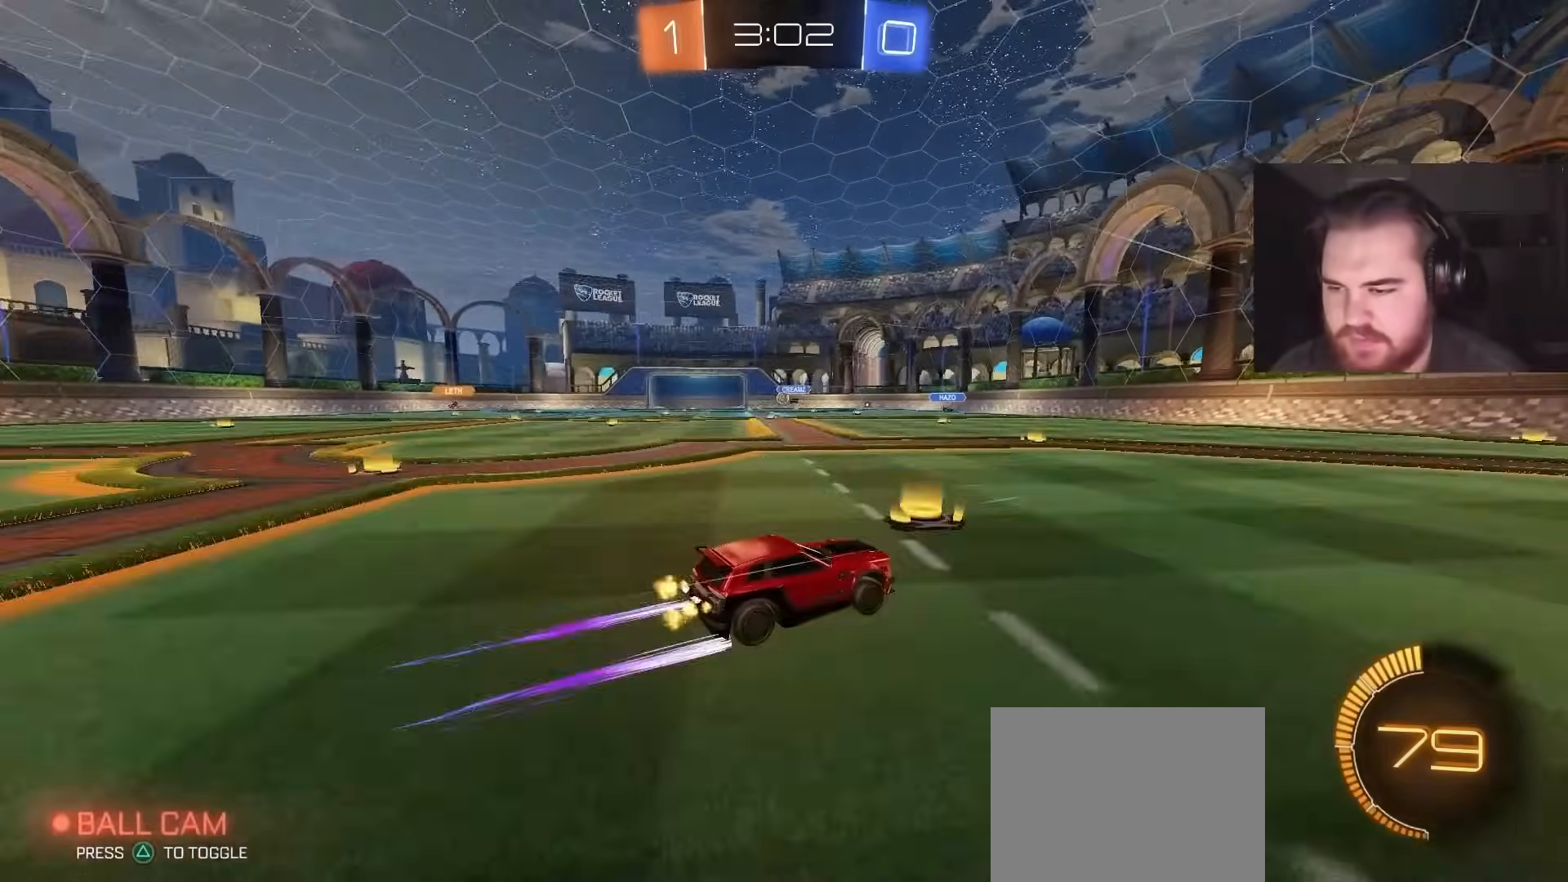
{"buttons": ["R2"], "left_stick": "center", "right_stick": "center", "events": []}
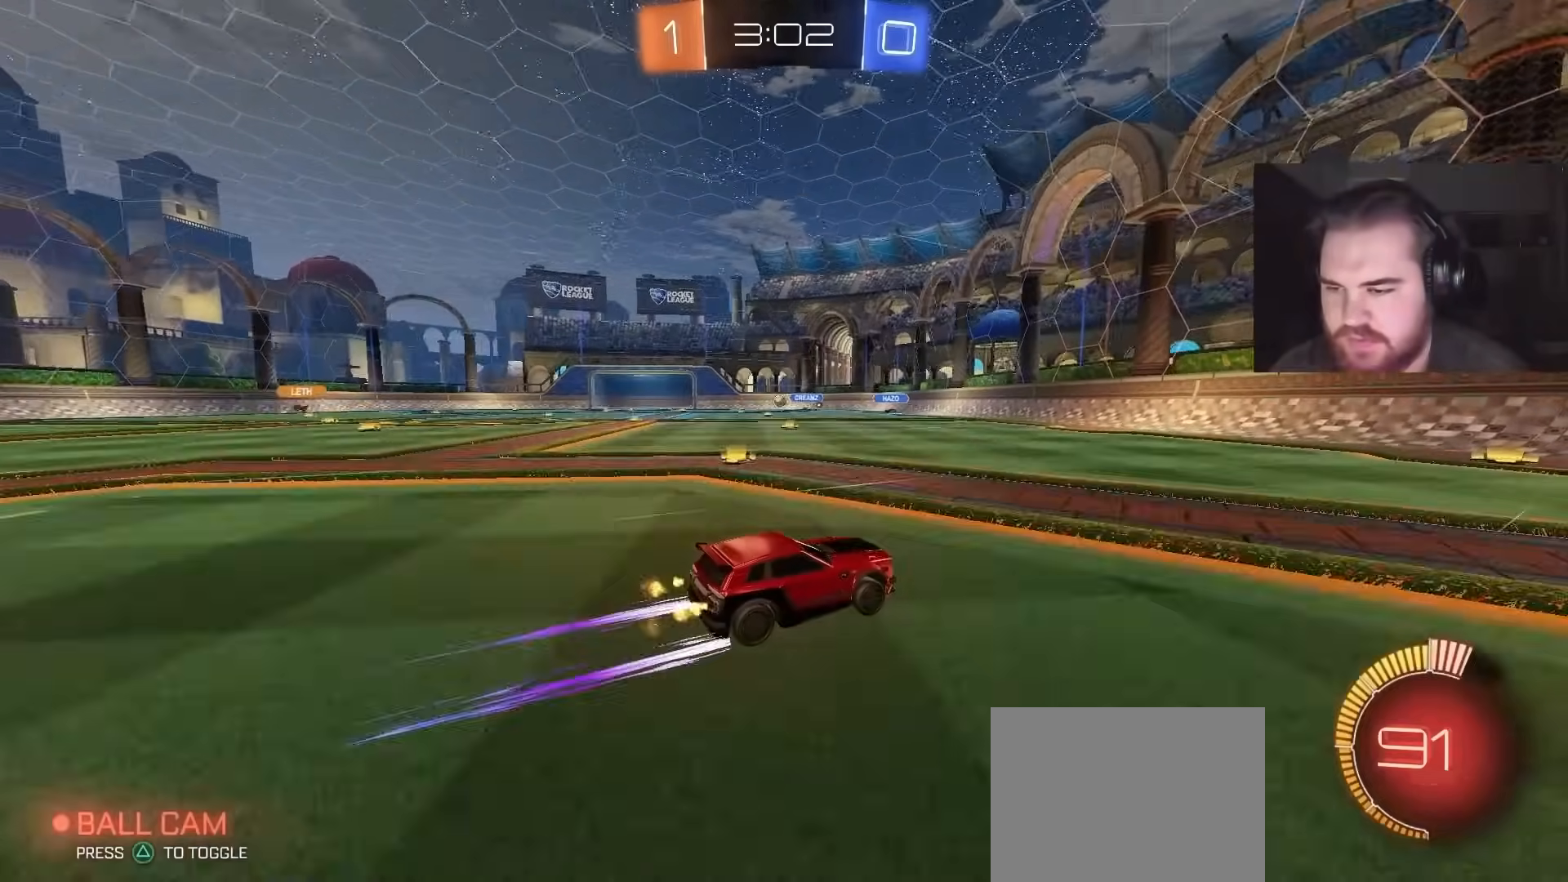
{"buttons": ["R2"], "left_stick": "center", "right_stick": "center", "events": [[333, "left_stick", "left"], [450, "left_stick", "center"]]}
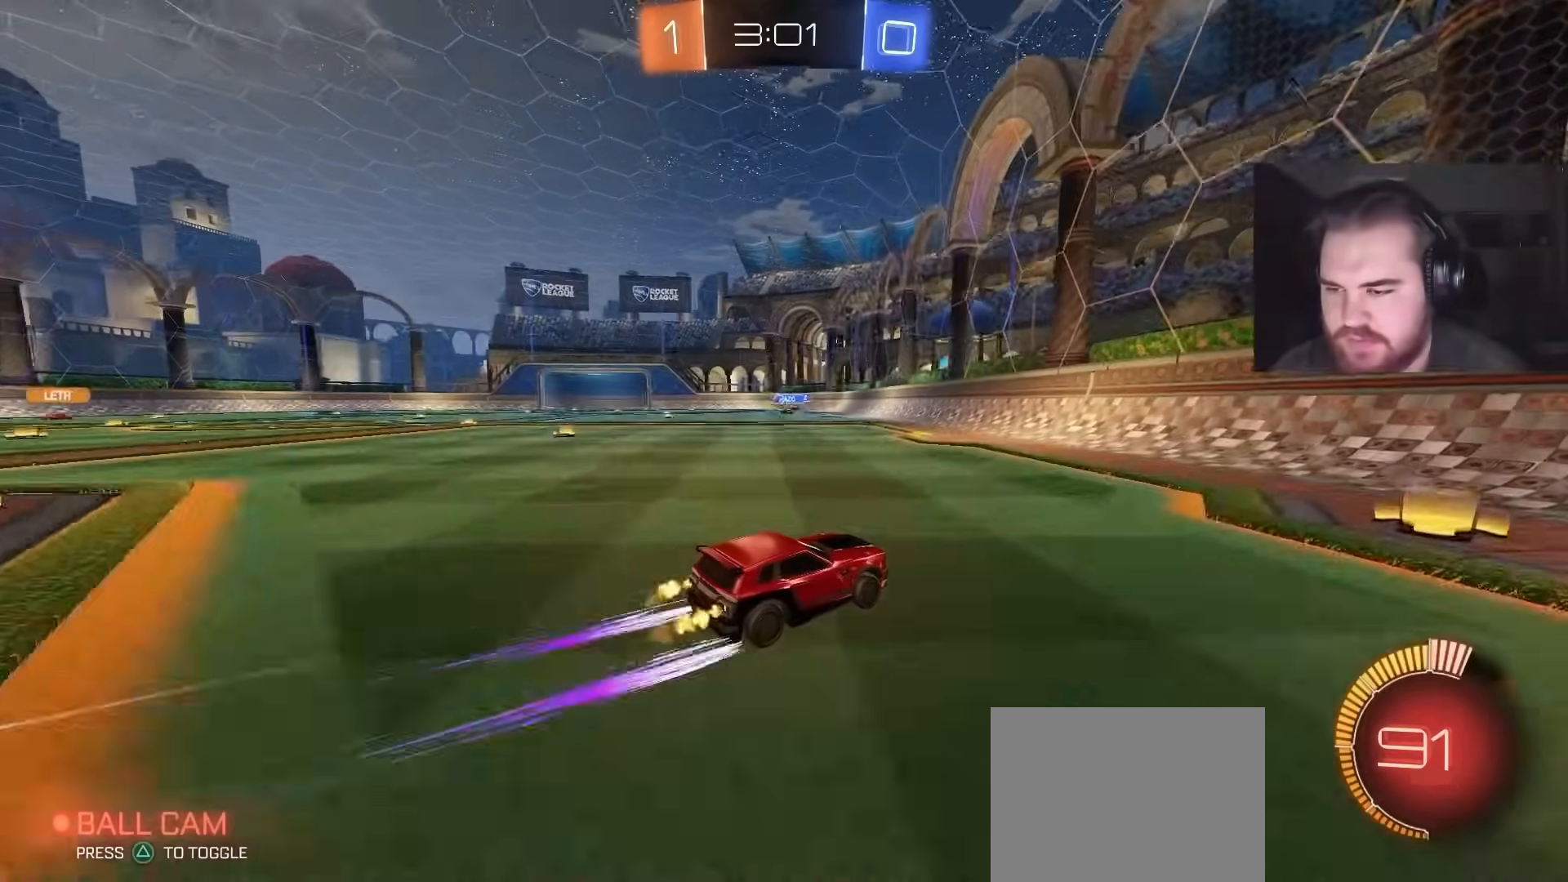
{"buttons": ["R2"], "left_stick": "left", "right_stick": "center", "events": [[100, "left_stick", "left"], [233, "left_stick", "center"], [400, "left_stick", "left"]]}